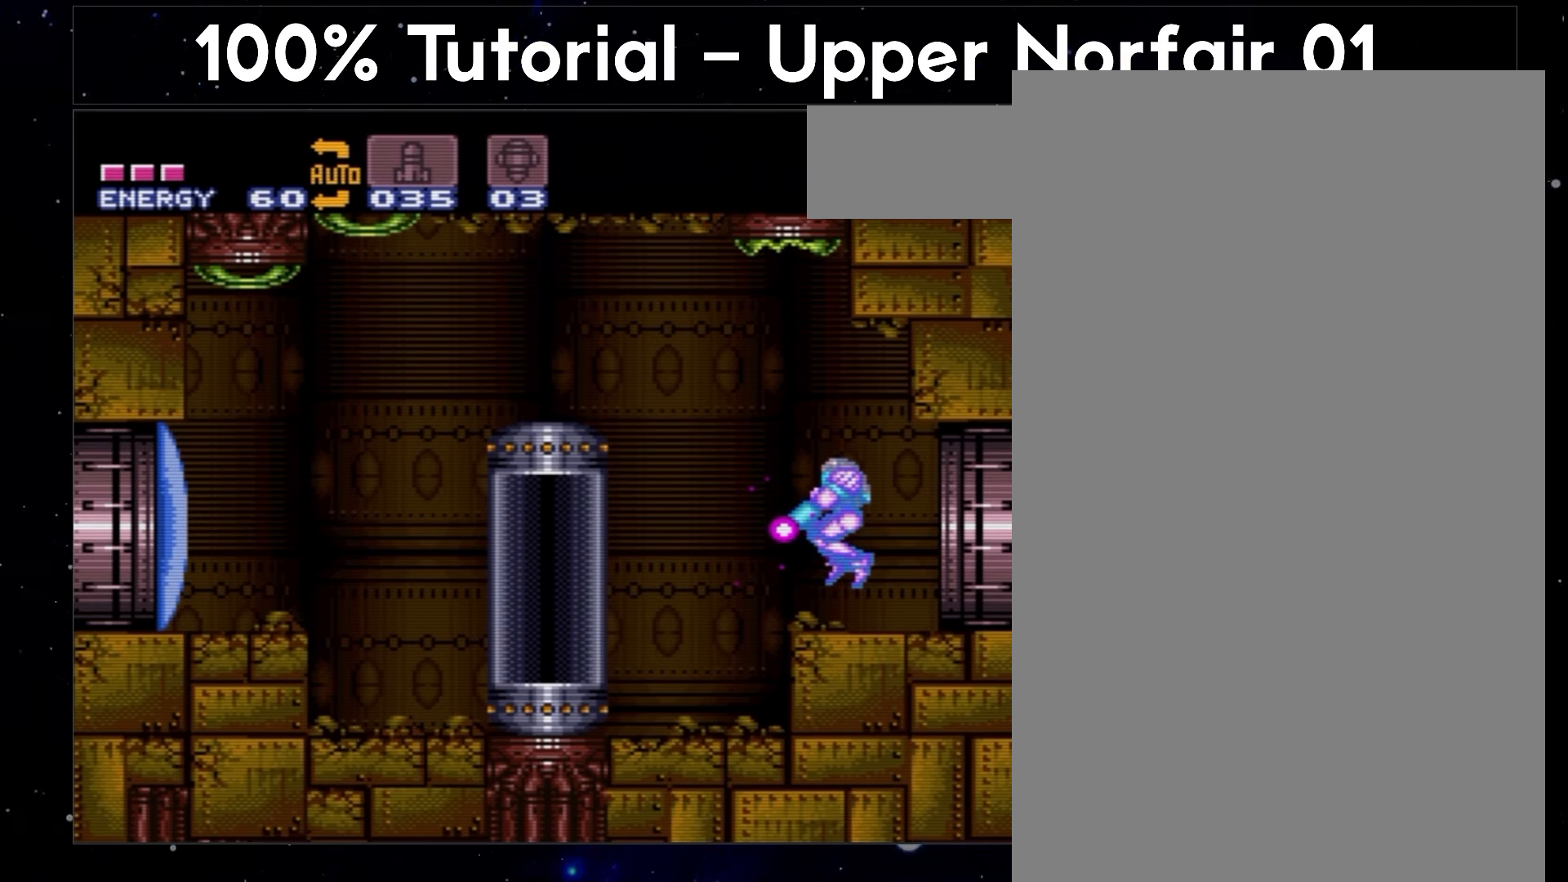
Gameplay with a controller (Nintendo layout); each line is a JSON object with the inputs held at the frame after it. "events" lists button and stick changes between this image and that frame as [ms after this image, input, new state], when the widget could be followed in between. Not read: L3 R3.
{"buttons": ["A", "L1", "DPAD_DOWN"], "events": []}
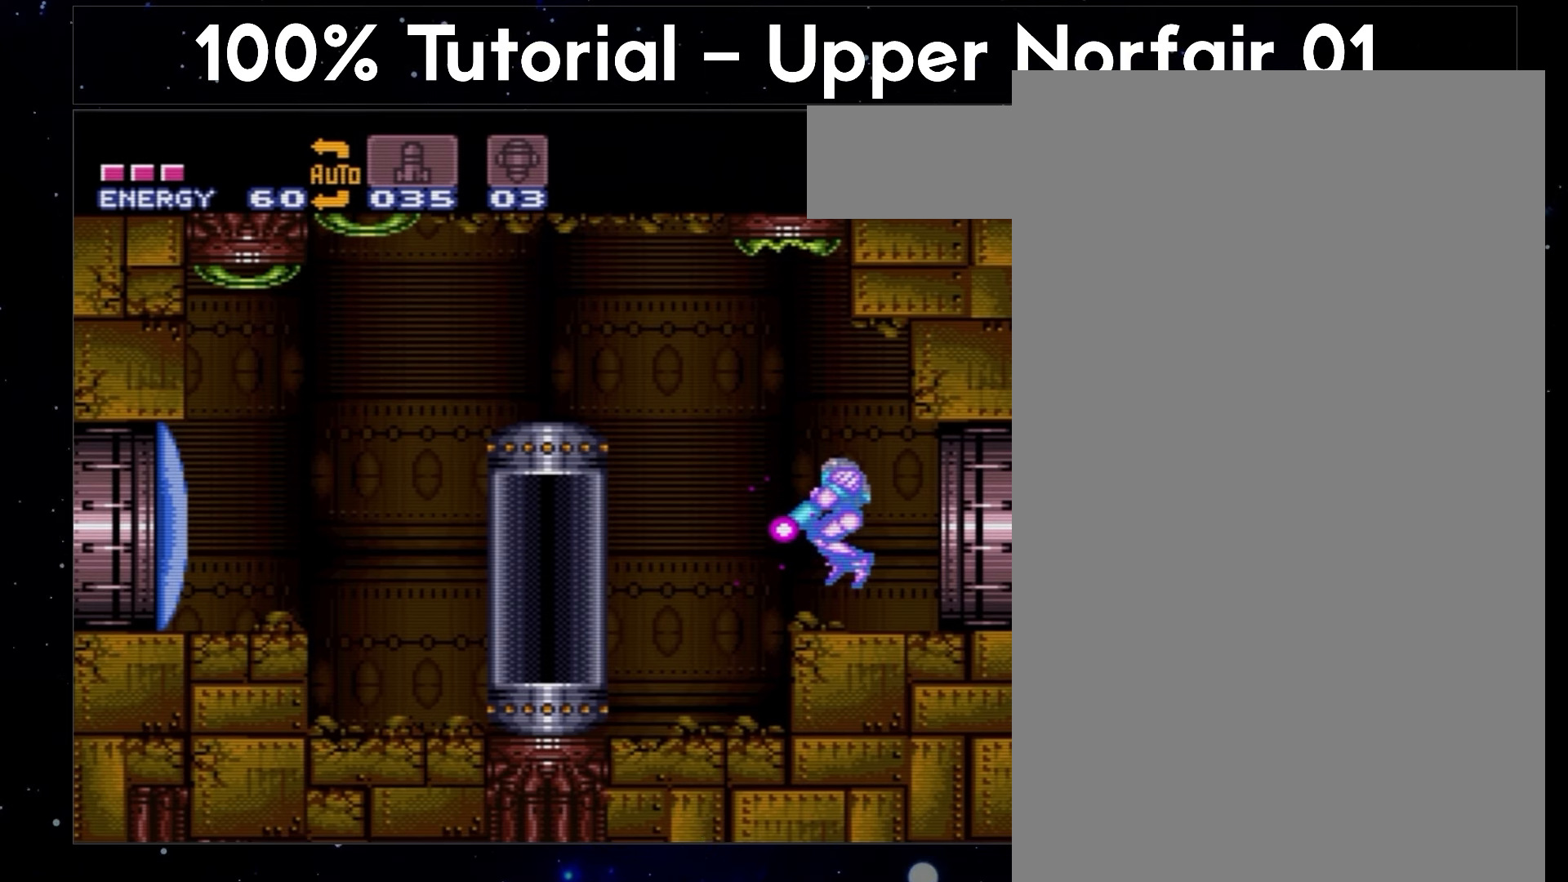
{"buttons": ["A", "L1", "DPAD_DOWN"], "events": []}
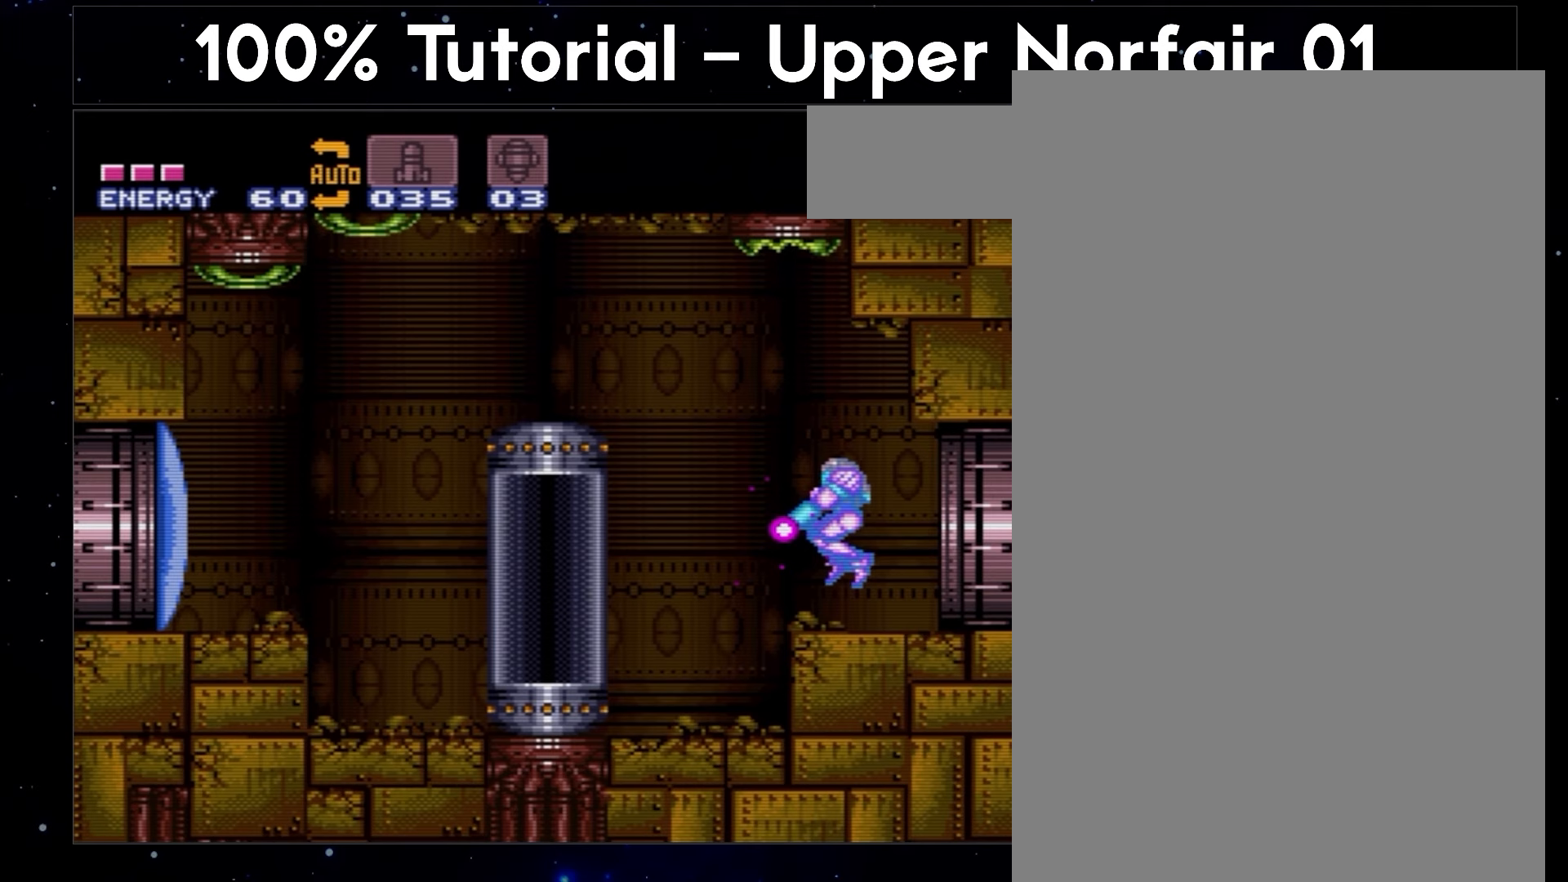
{"buttons": ["A", "L1", "DPAD_DOWN"], "events": []}
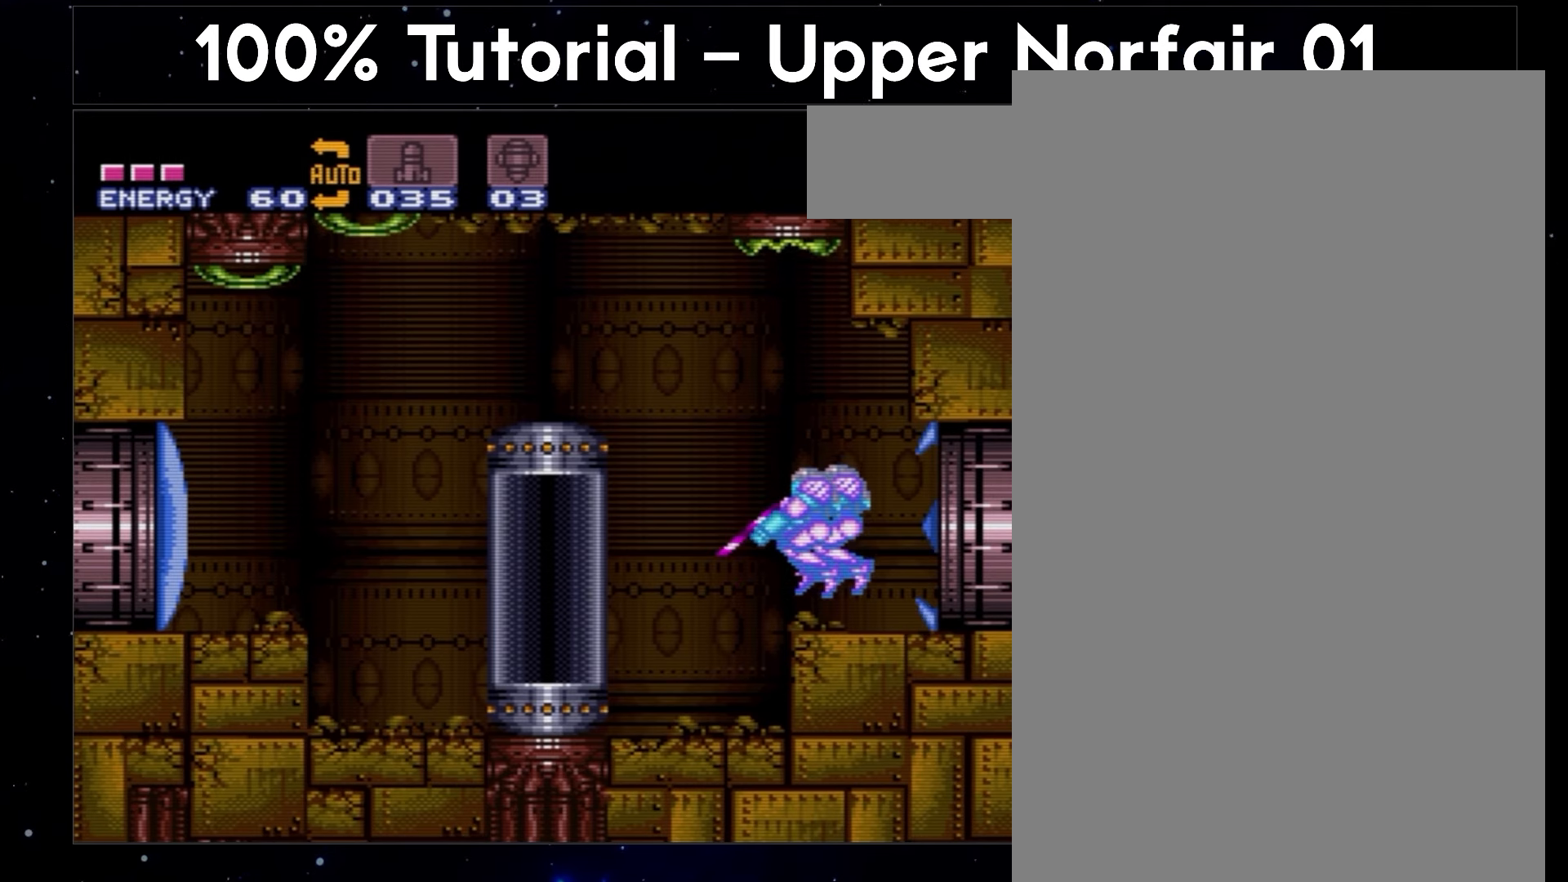
{"buttons": ["A", "L1", "DPAD_DOWN"], "events": []}
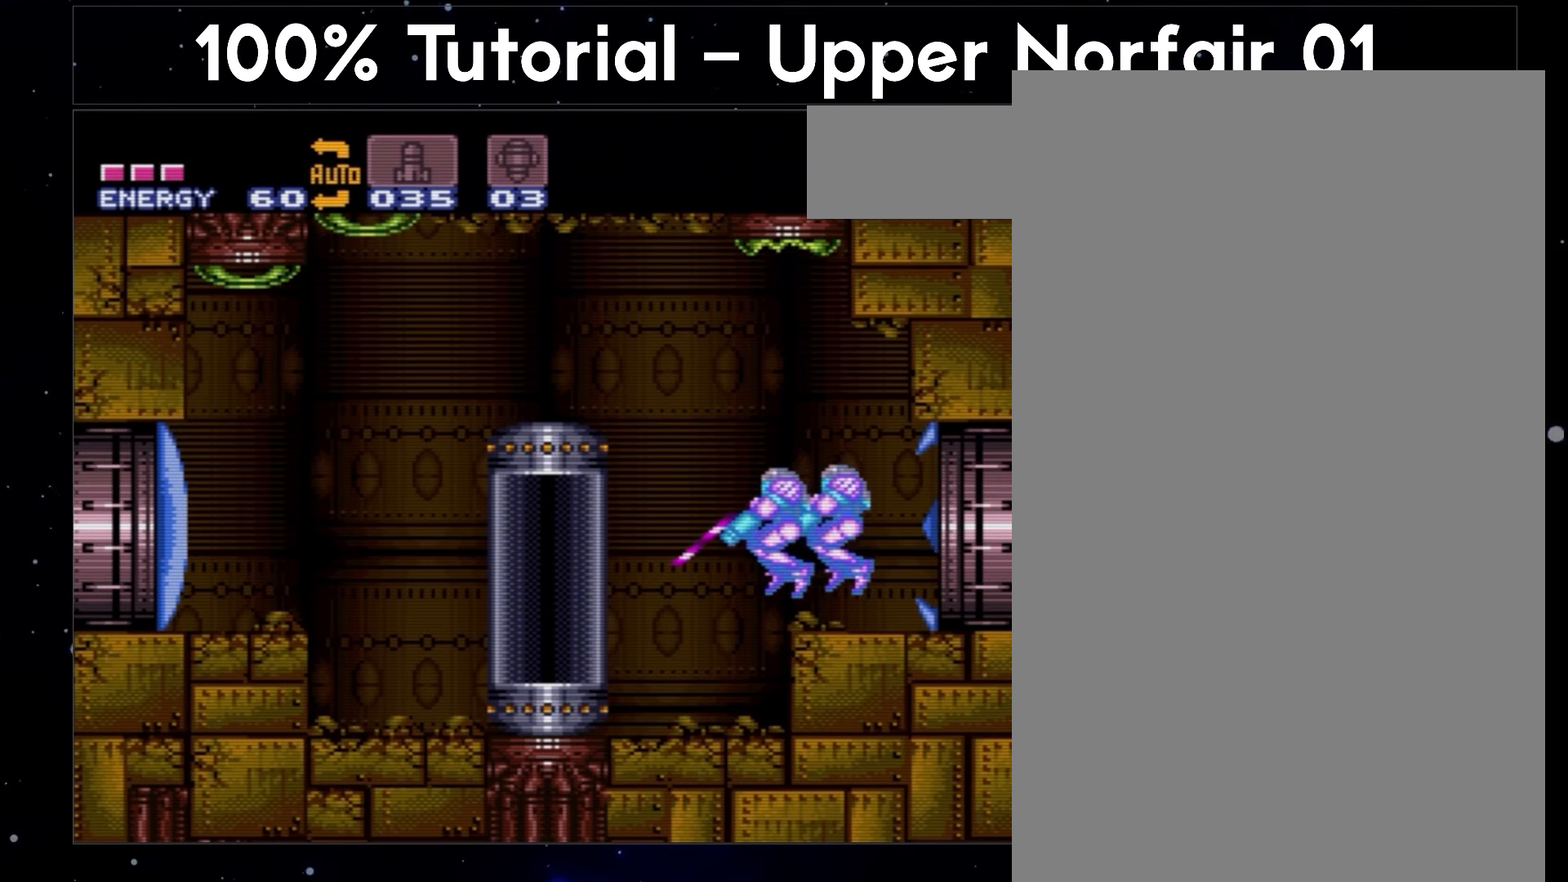
{"buttons": ["A", "L1", "DPAD_DOWN"], "events": []}
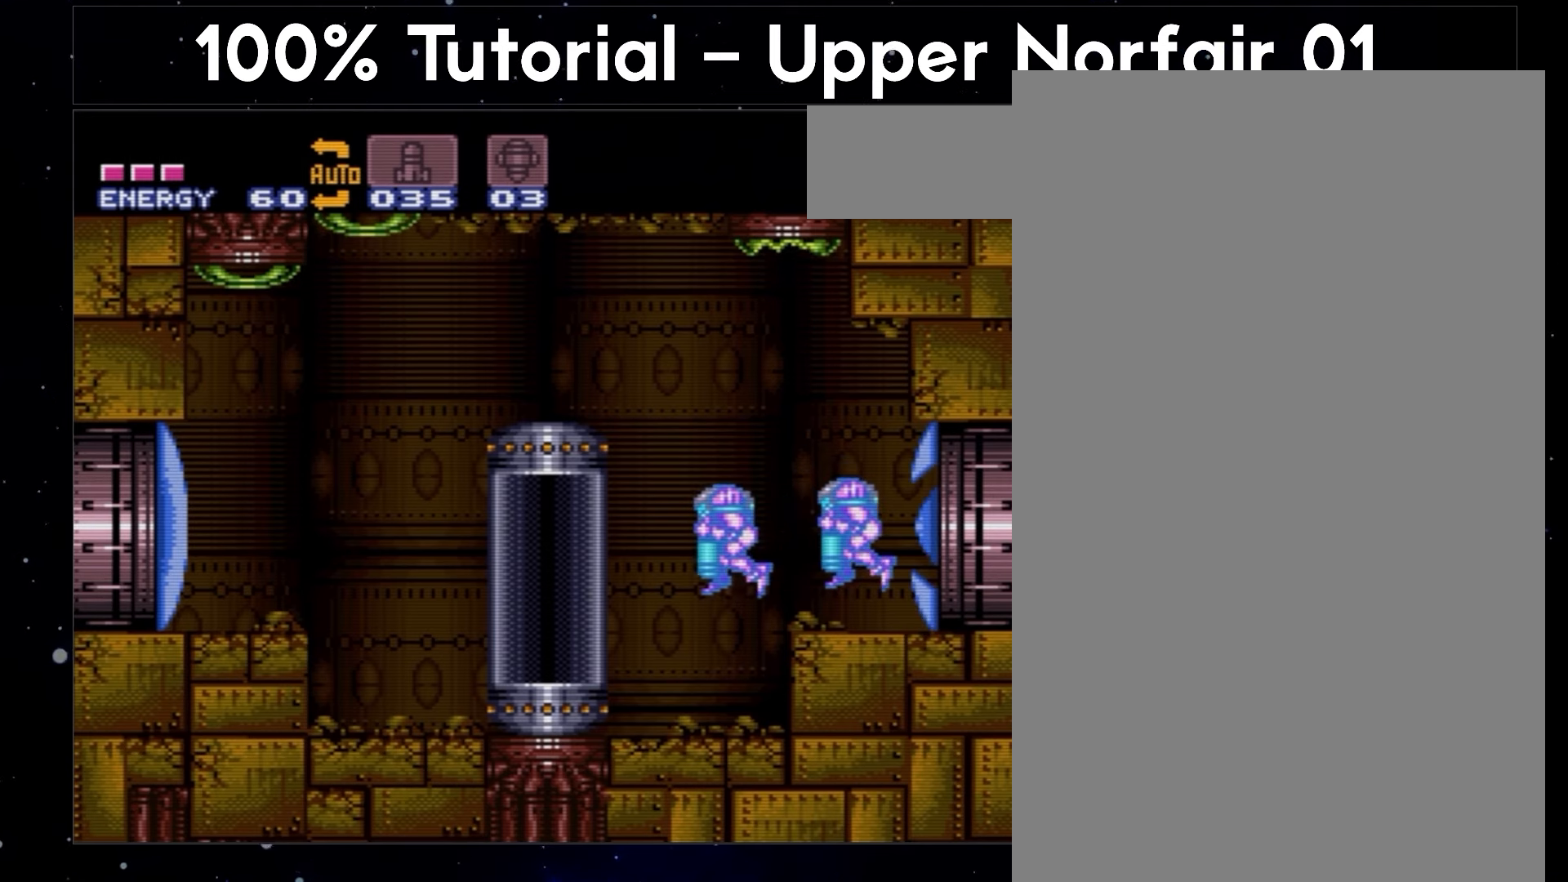
{"buttons": ["A", "L1", "DPAD_DOWN"], "events": []}
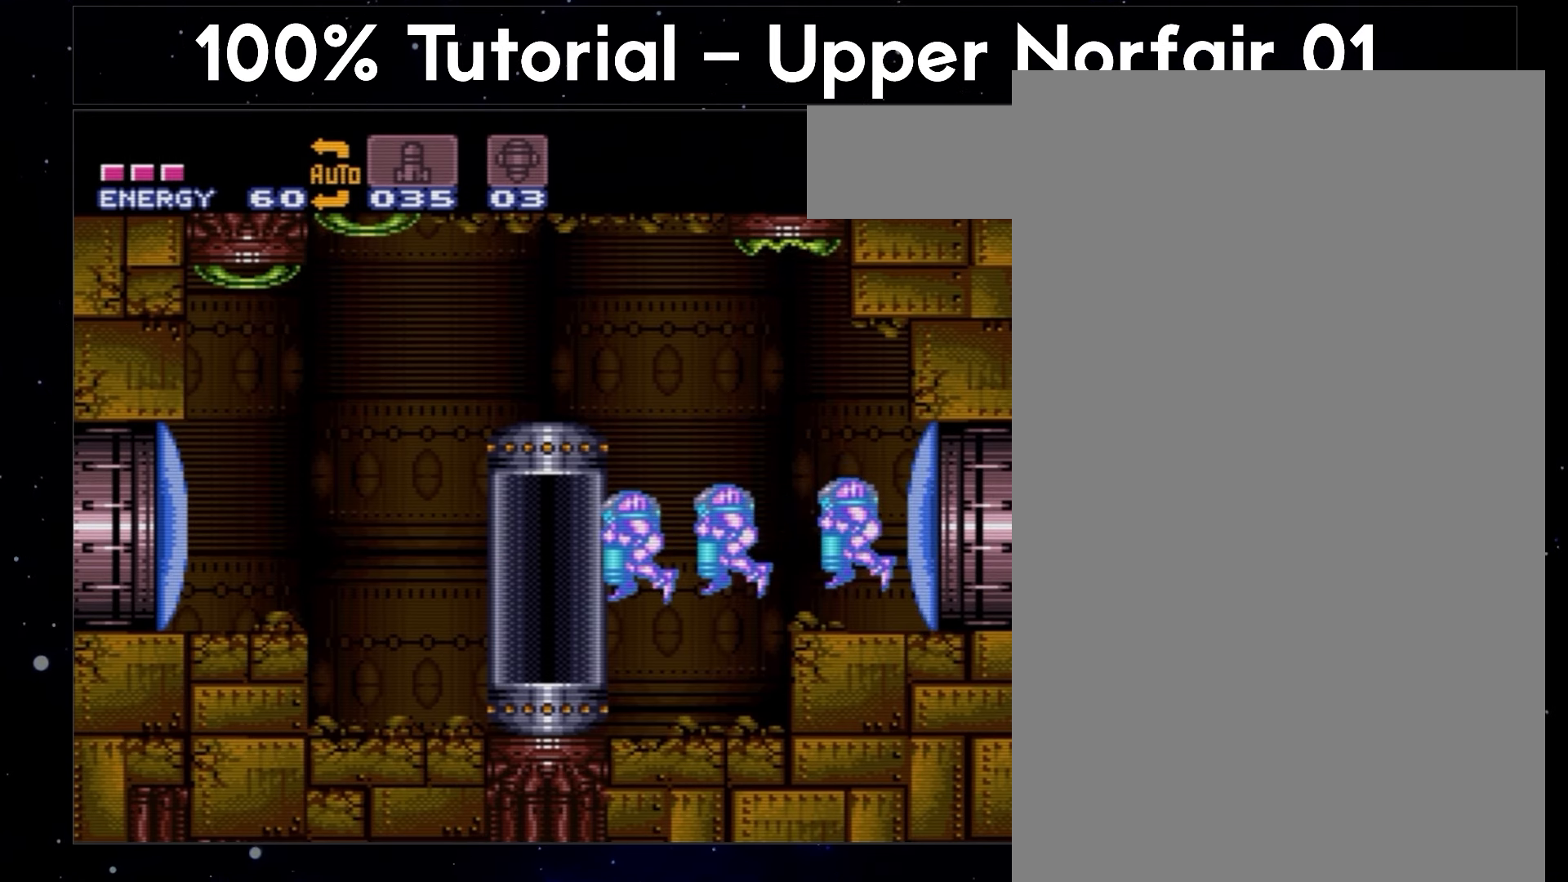
{"buttons": ["A", "L1", "DPAD_DOWN"], "events": []}
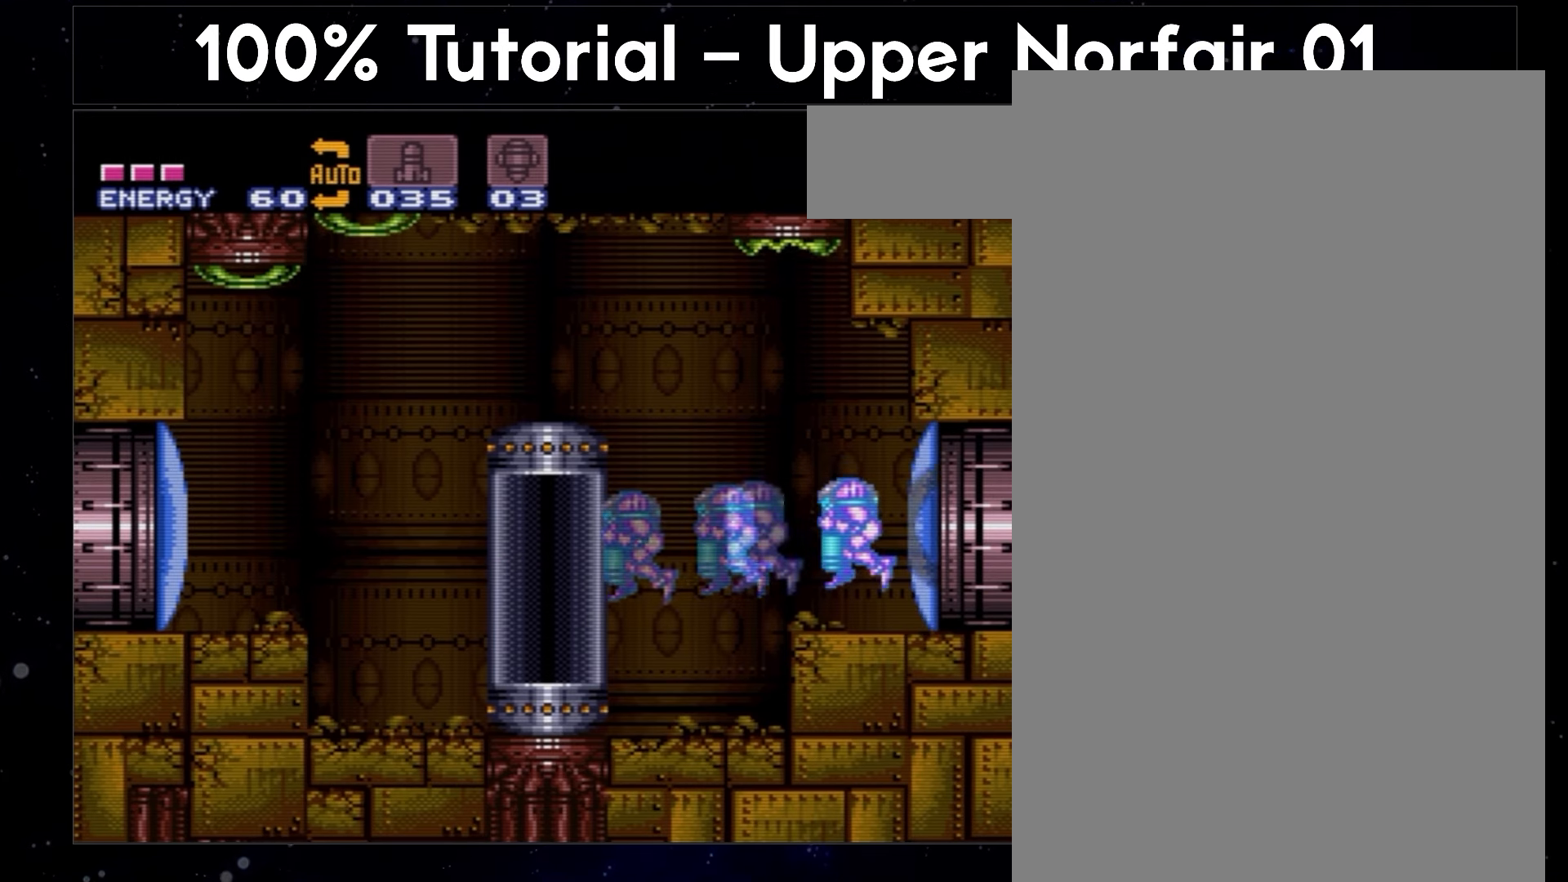
{"buttons": ["A", "L1", "DPAD_DOWN"], "events": []}
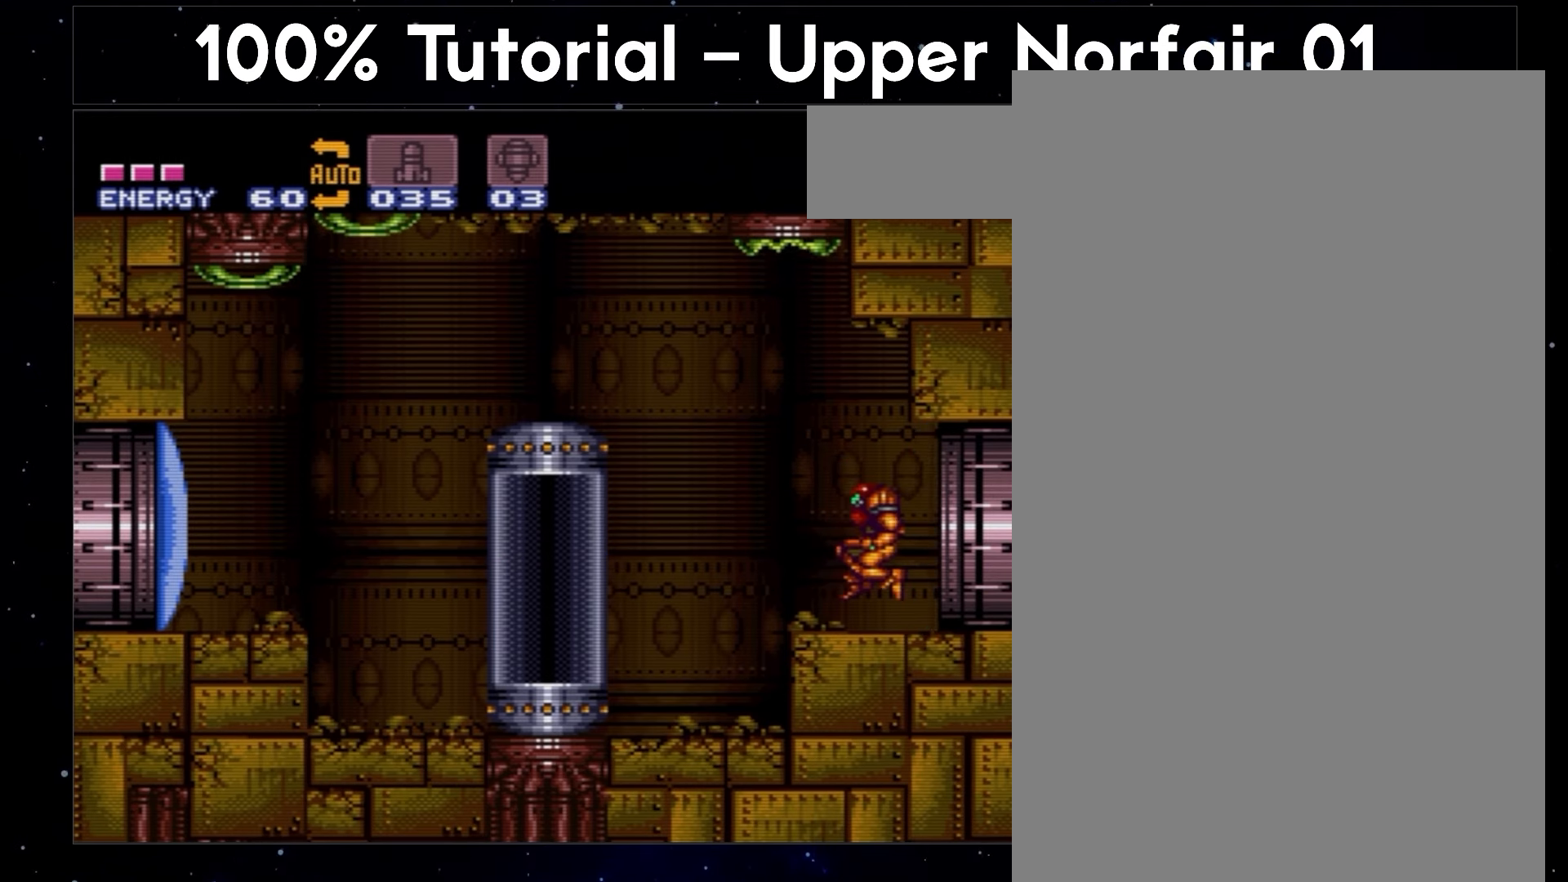
{"buttons": ["A", "L1", "DPAD_DOWN"], "events": []}
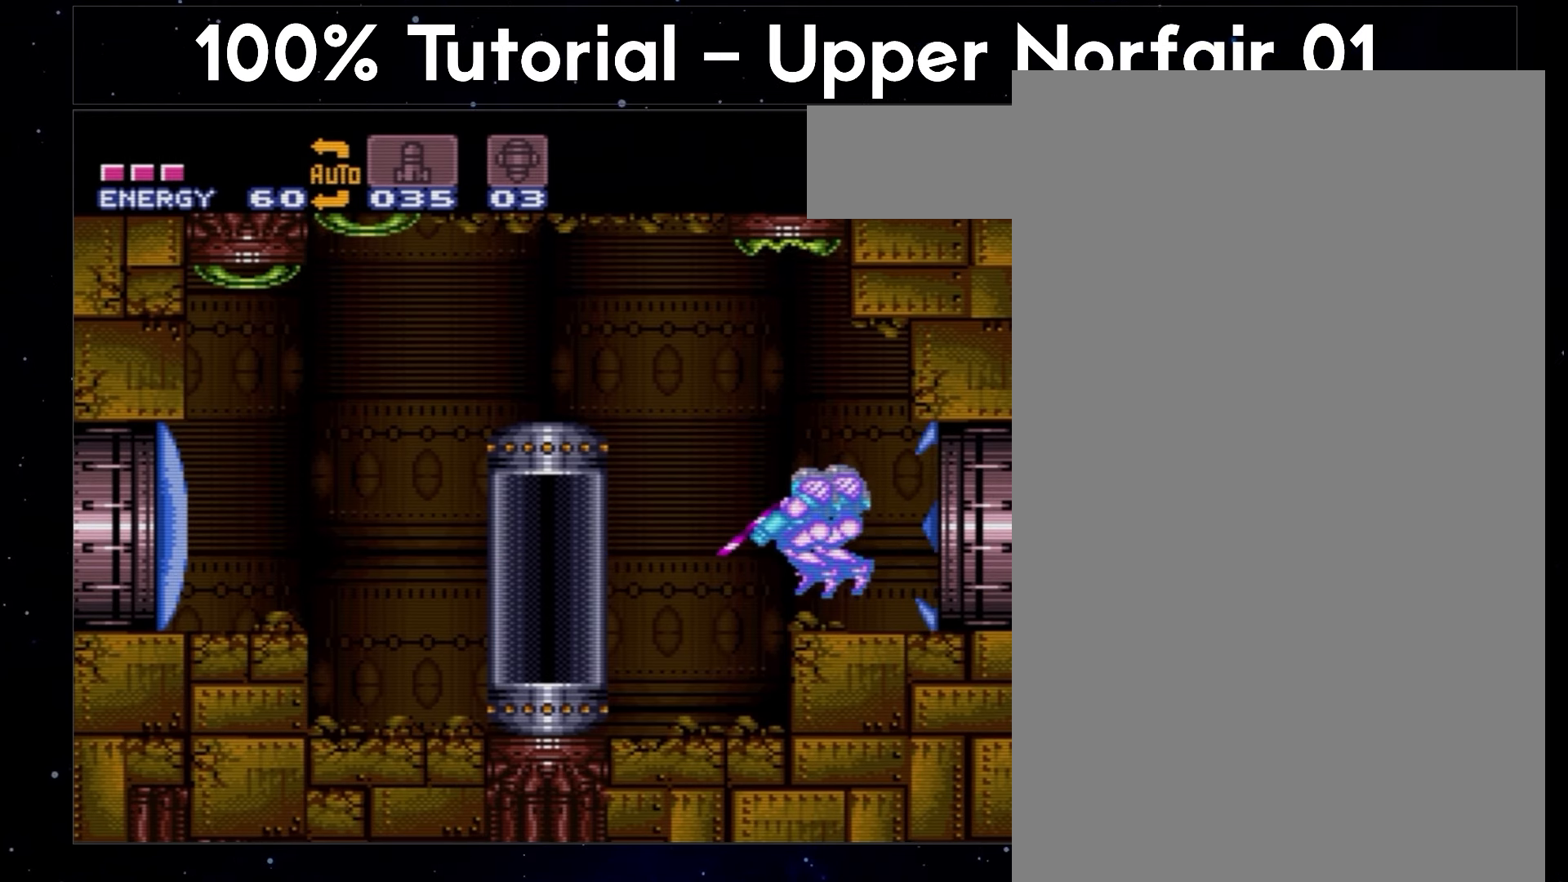
{"buttons": ["A", "L1", "DPAD_DOWN"], "events": []}
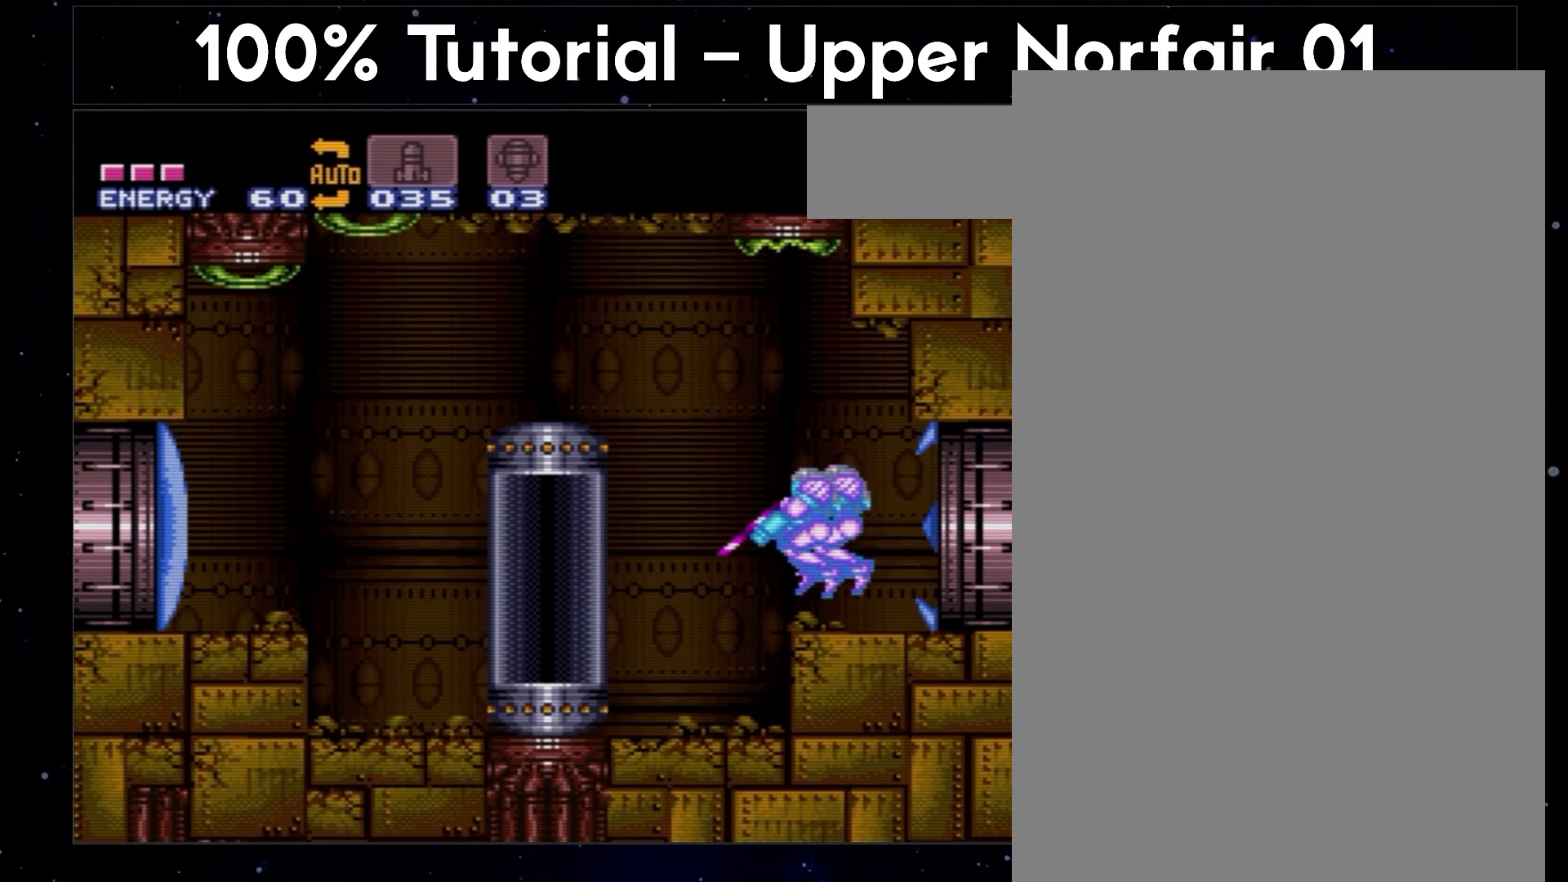
{"buttons": ["A", "L1", "DPAD_DOWN"], "events": []}
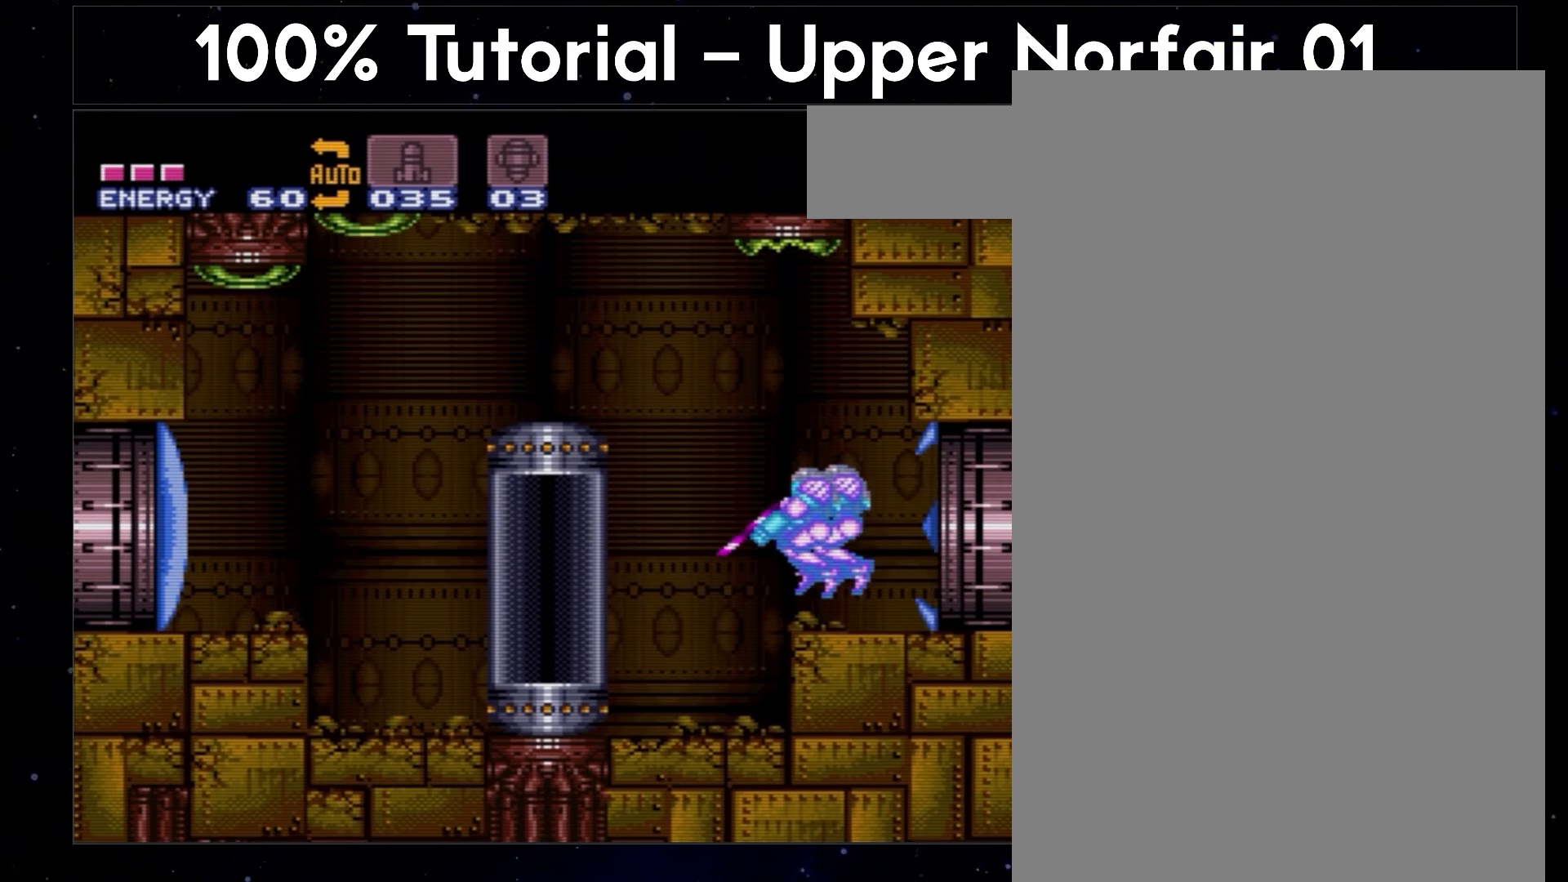
{"buttons": ["A", "L1", "DPAD_DOWN"], "events": []}
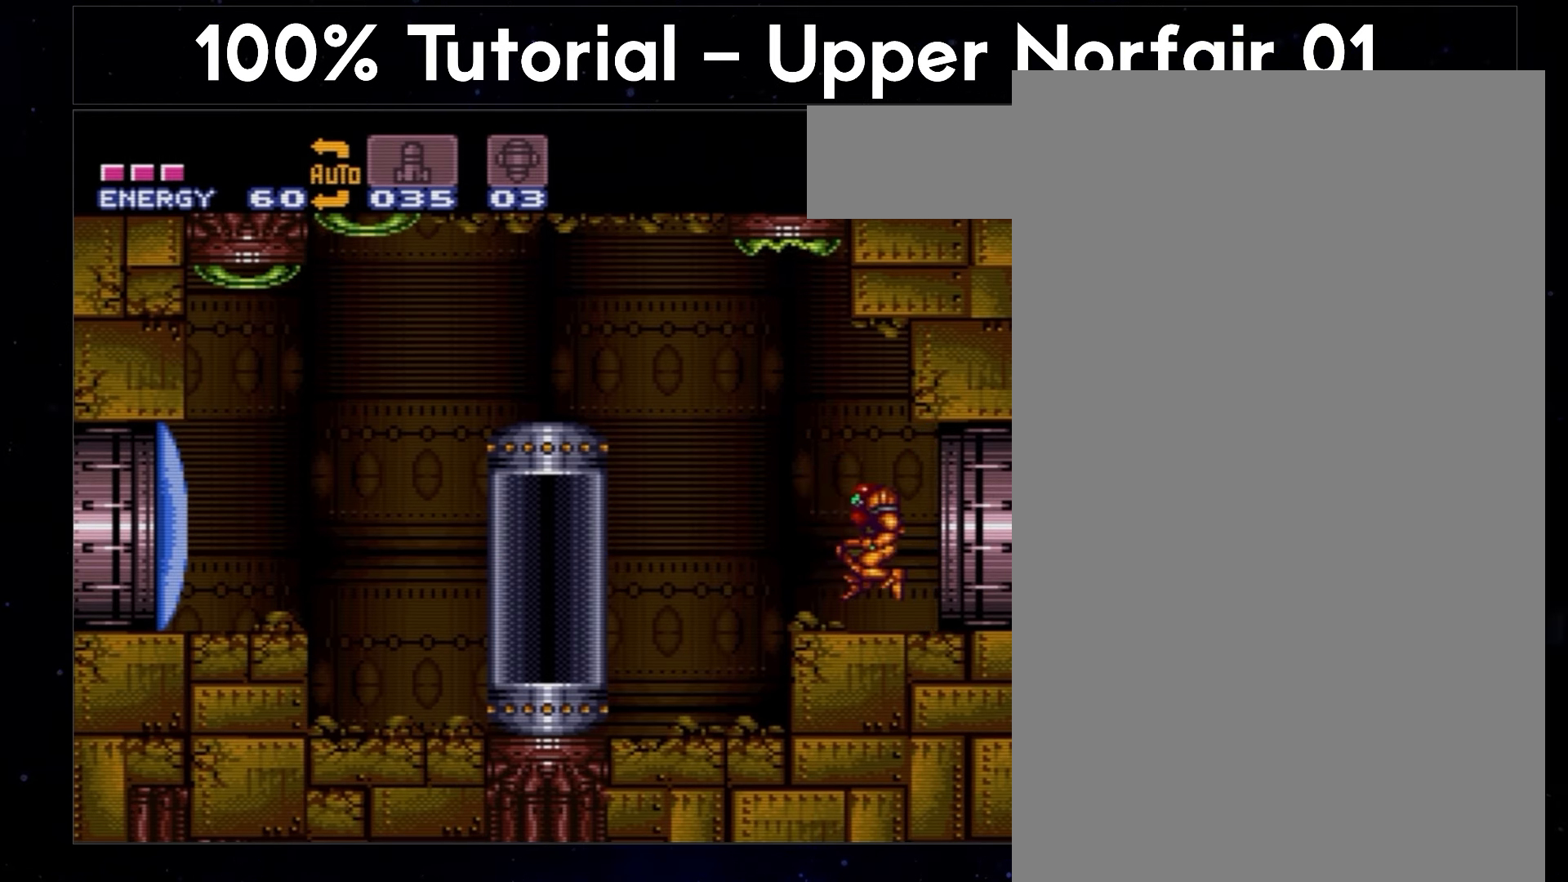
{"buttons": ["A", "L1", "DPAD_DOWN"], "events": []}
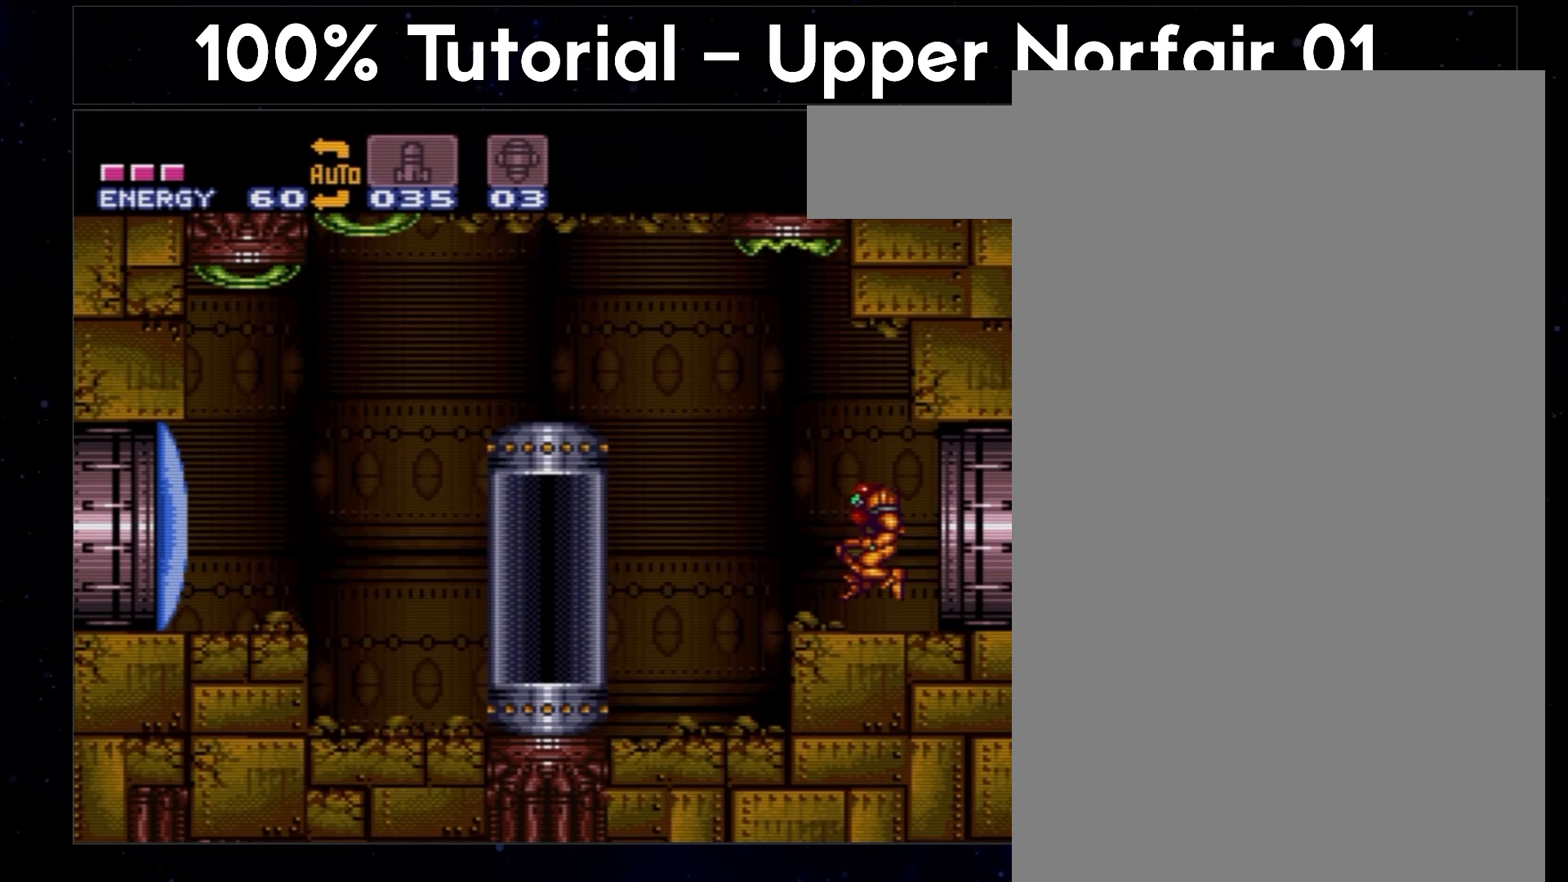
{"buttons": ["A", "L1", "DPAD_DOWN"], "events": []}
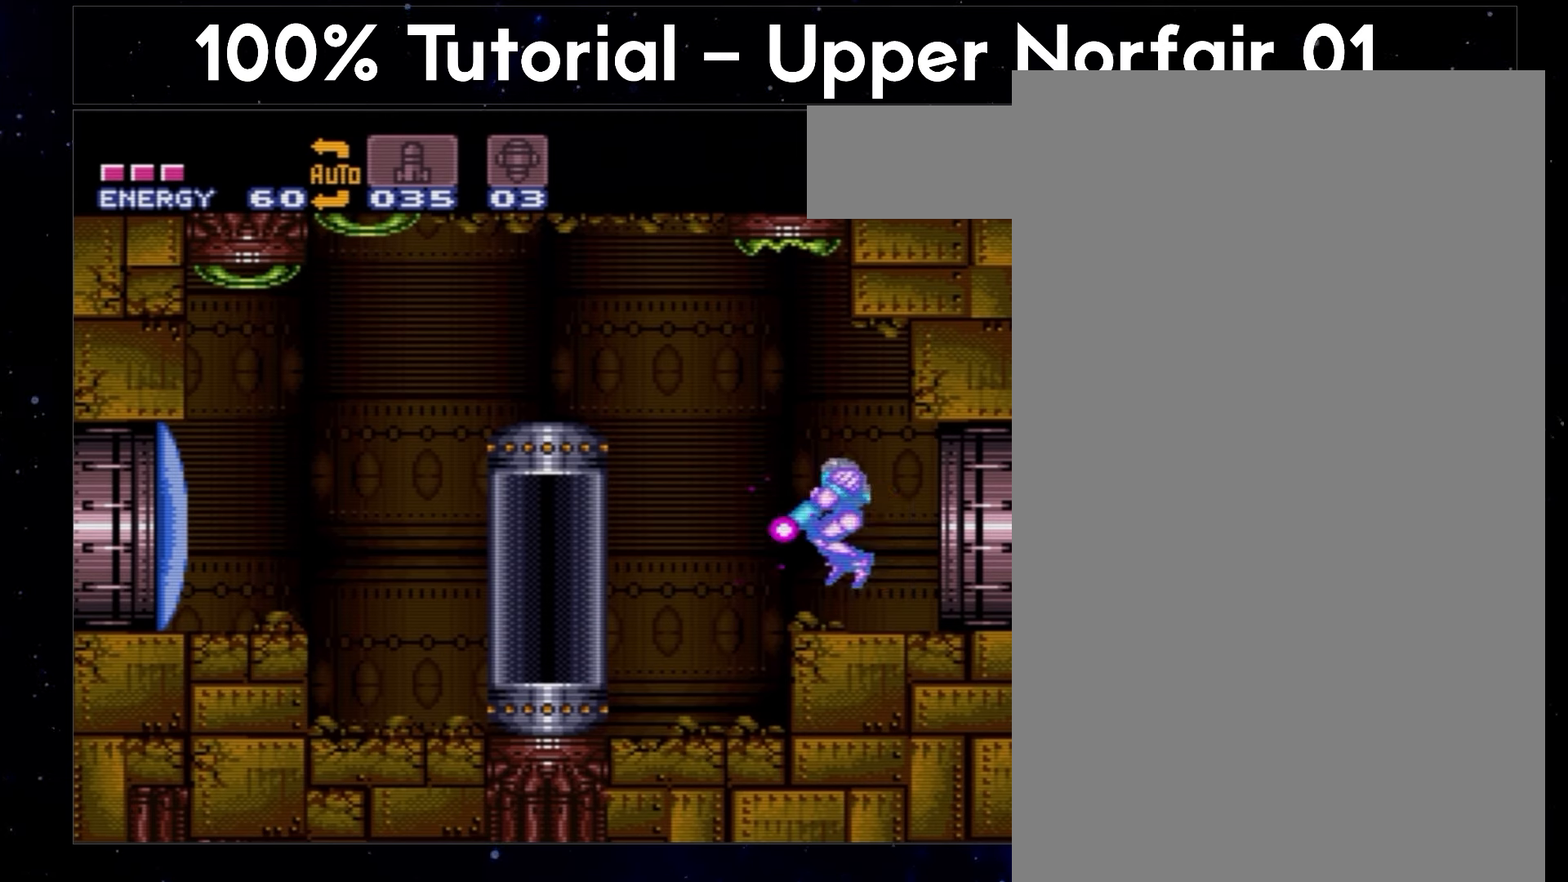
{"buttons": ["A", "L1", "DPAD_DOWN"], "events": []}
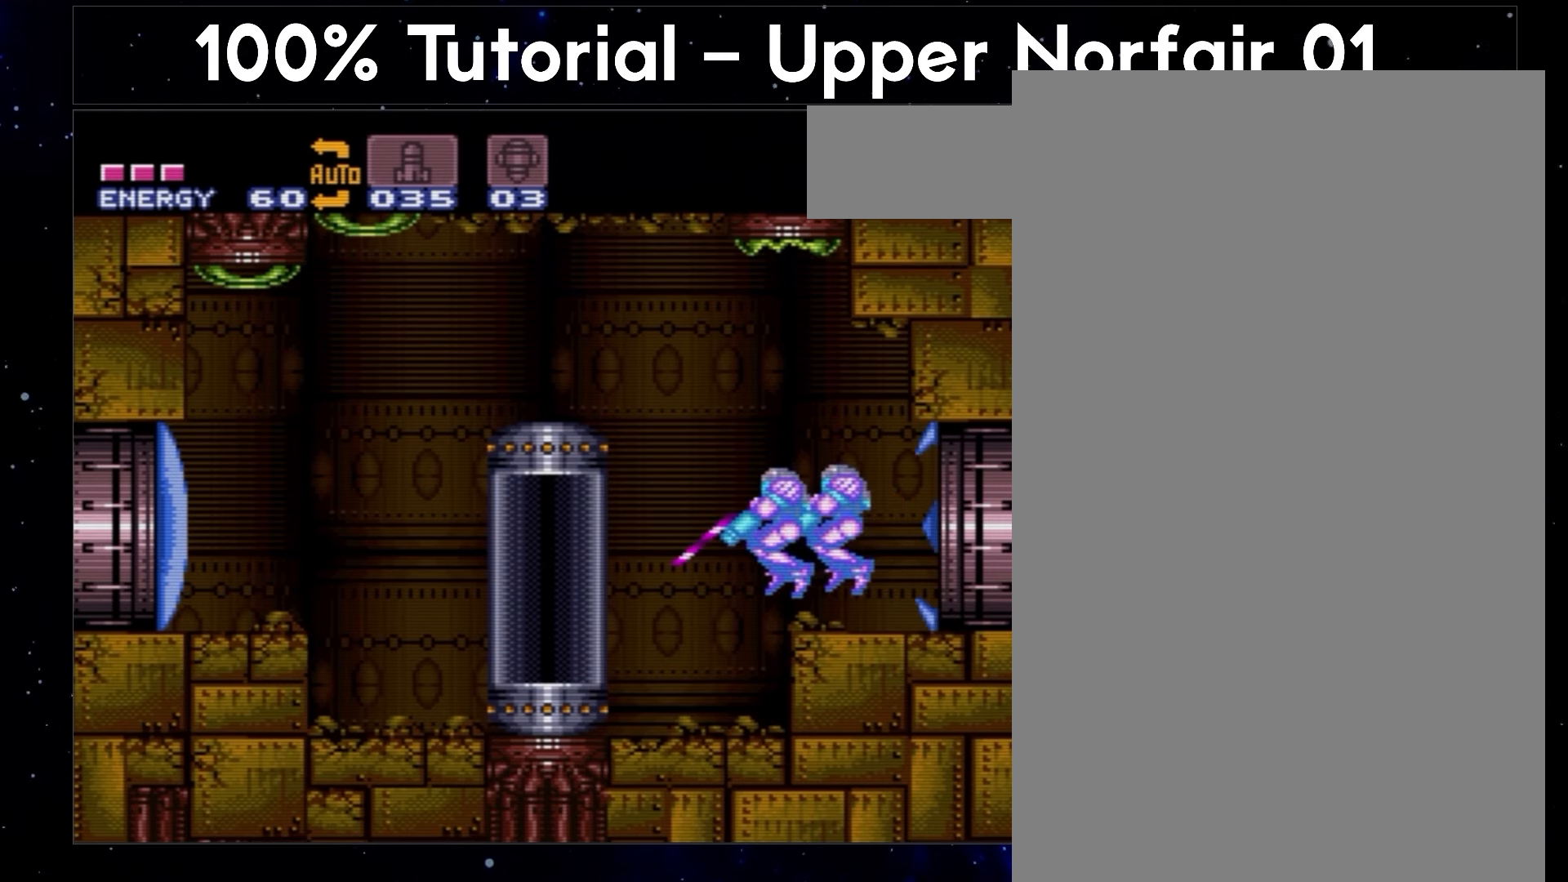
{"buttons": ["A", "L1", "DPAD_DOWN"], "events": []}
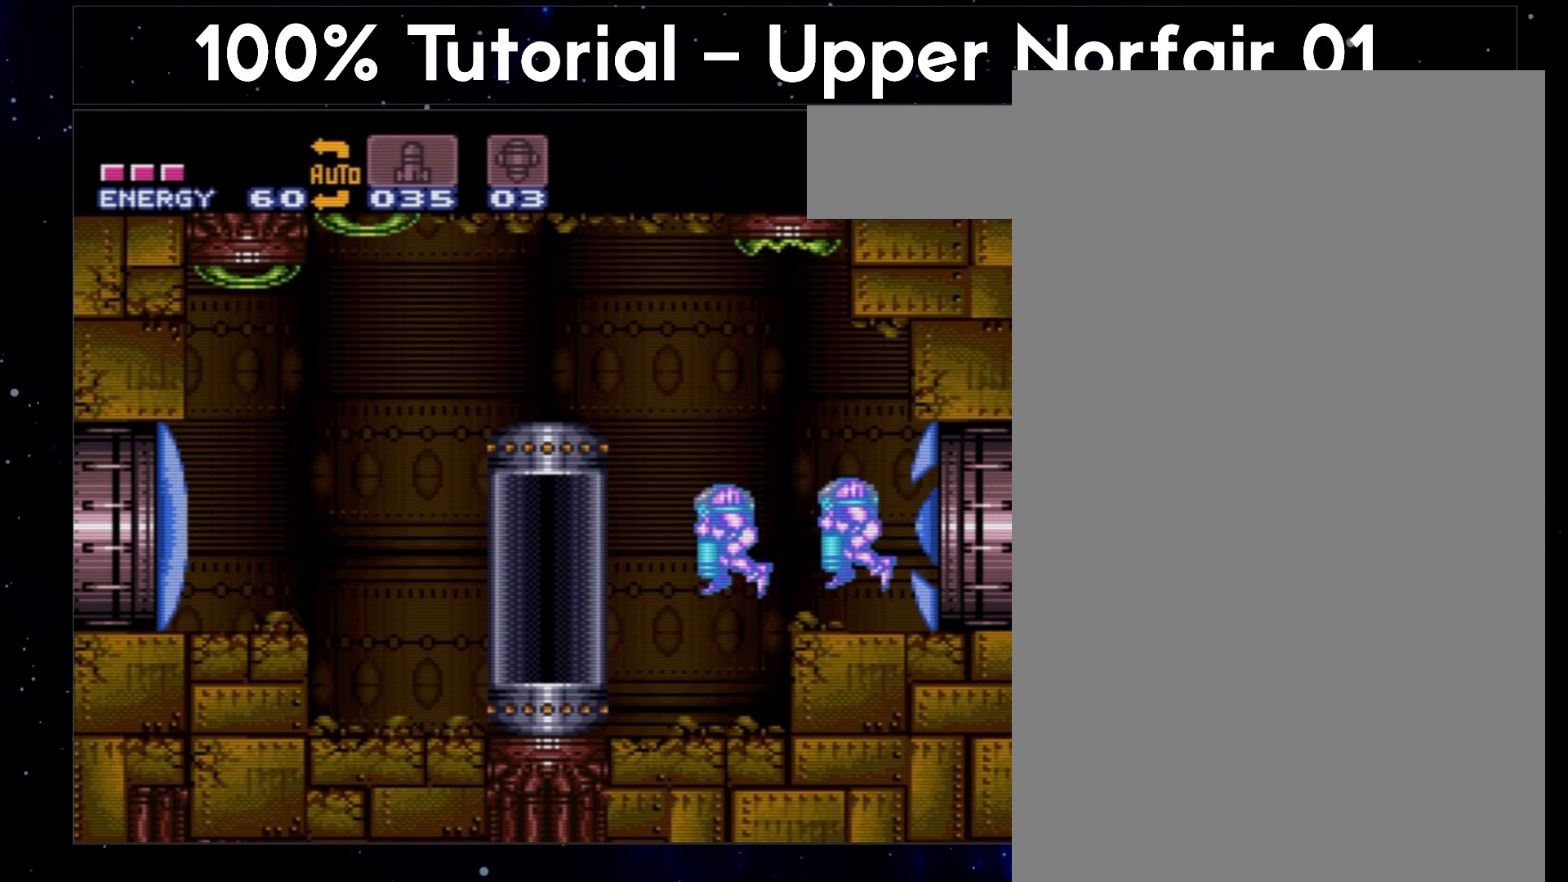
{"buttons": ["A", "L1", "DPAD_DOWN"], "events": []}
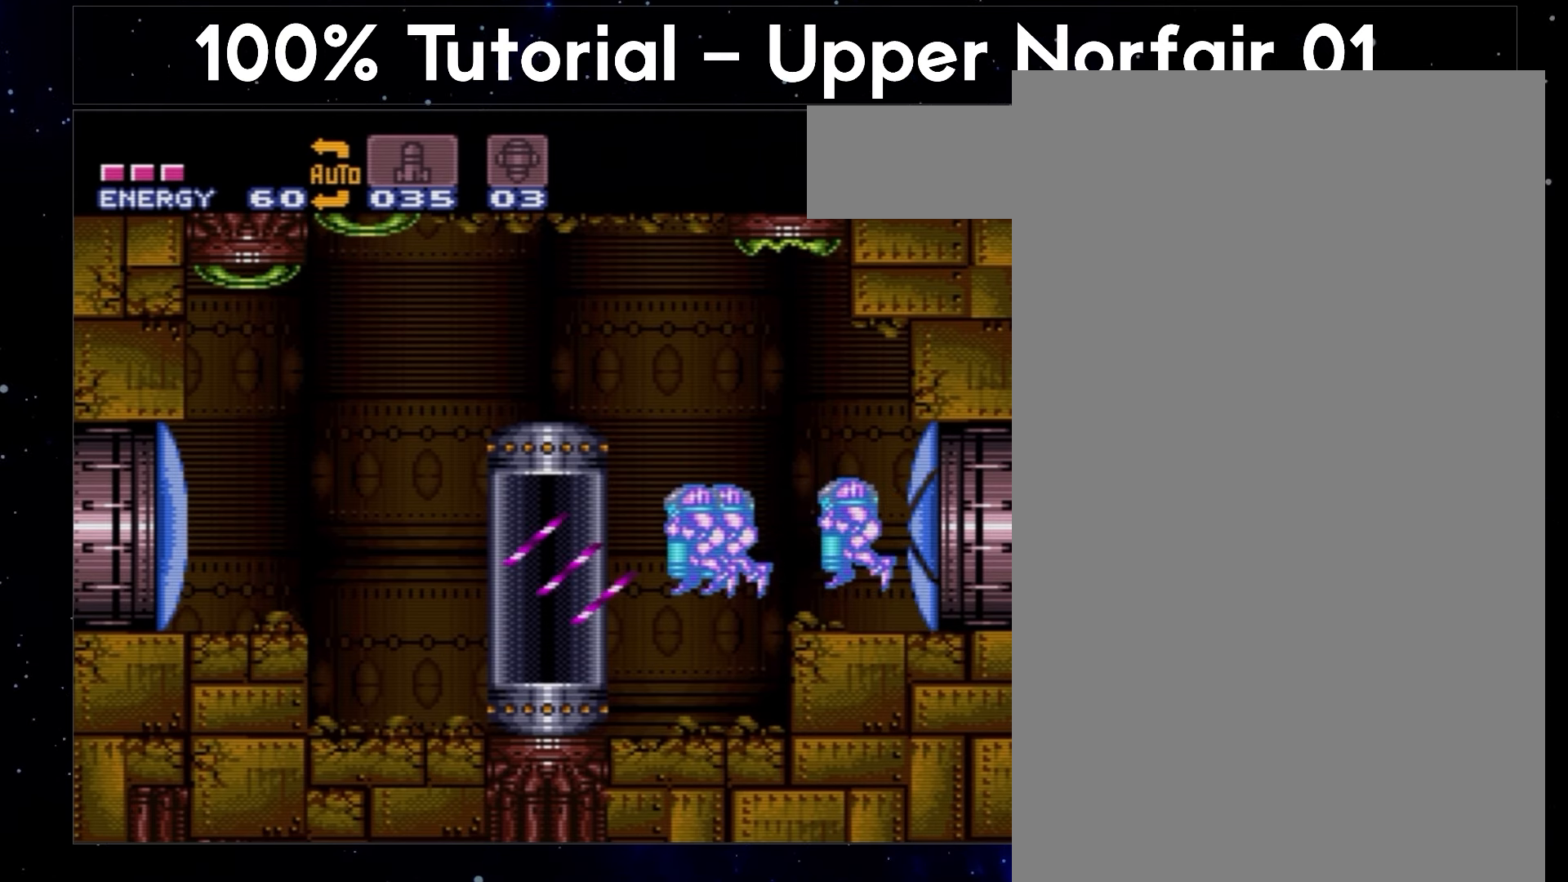
{"buttons": ["A", "L1", "DPAD_DOWN"], "events": []}
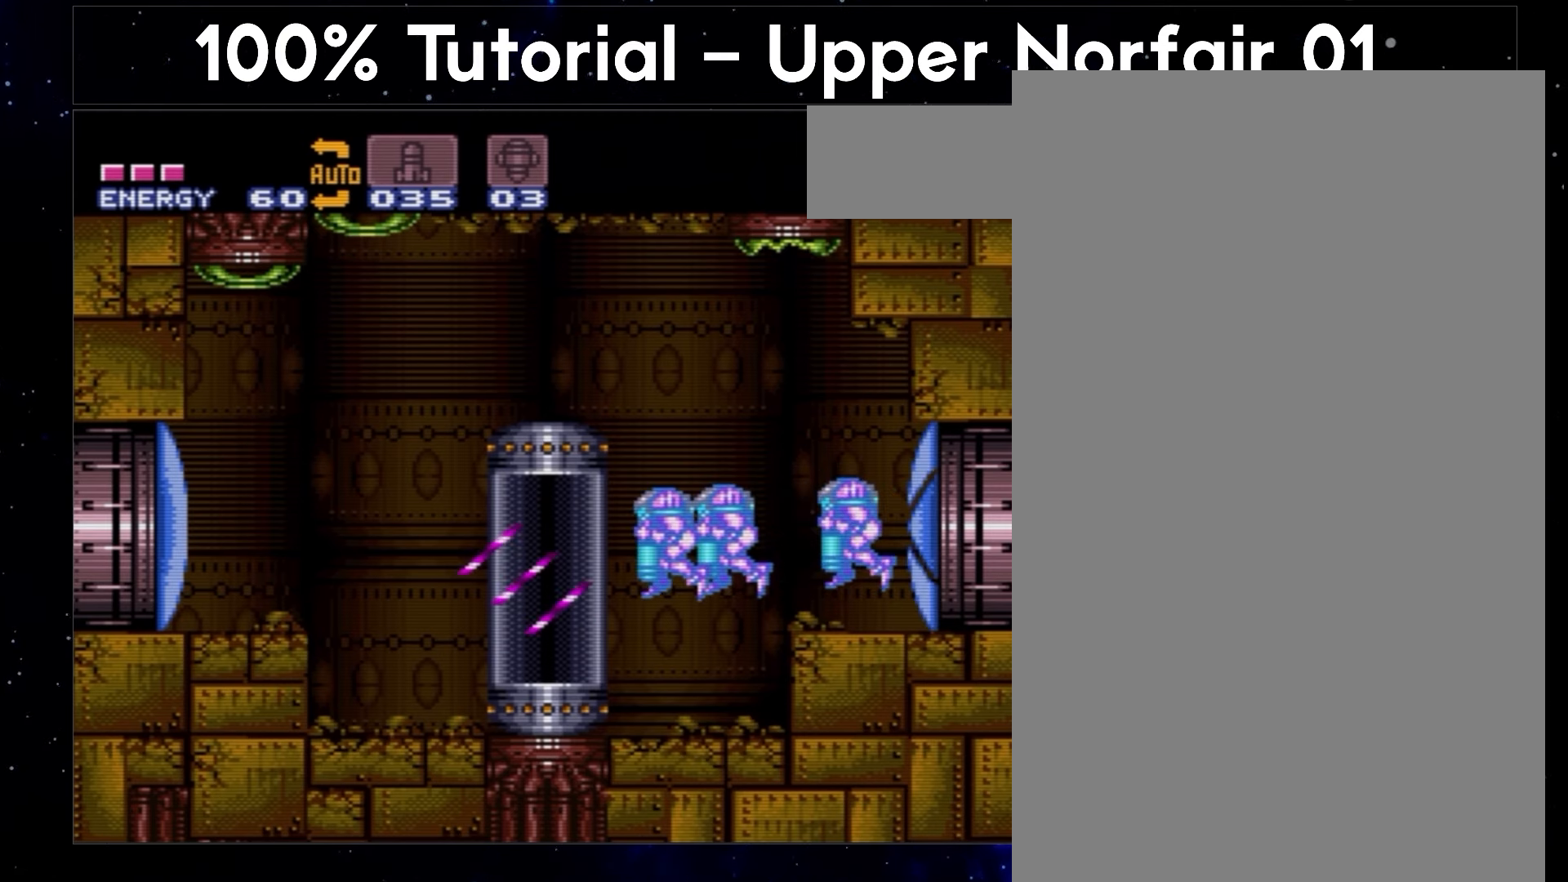
{"buttons": ["A", "L1", "DPAD_DOWN"], "events": []}
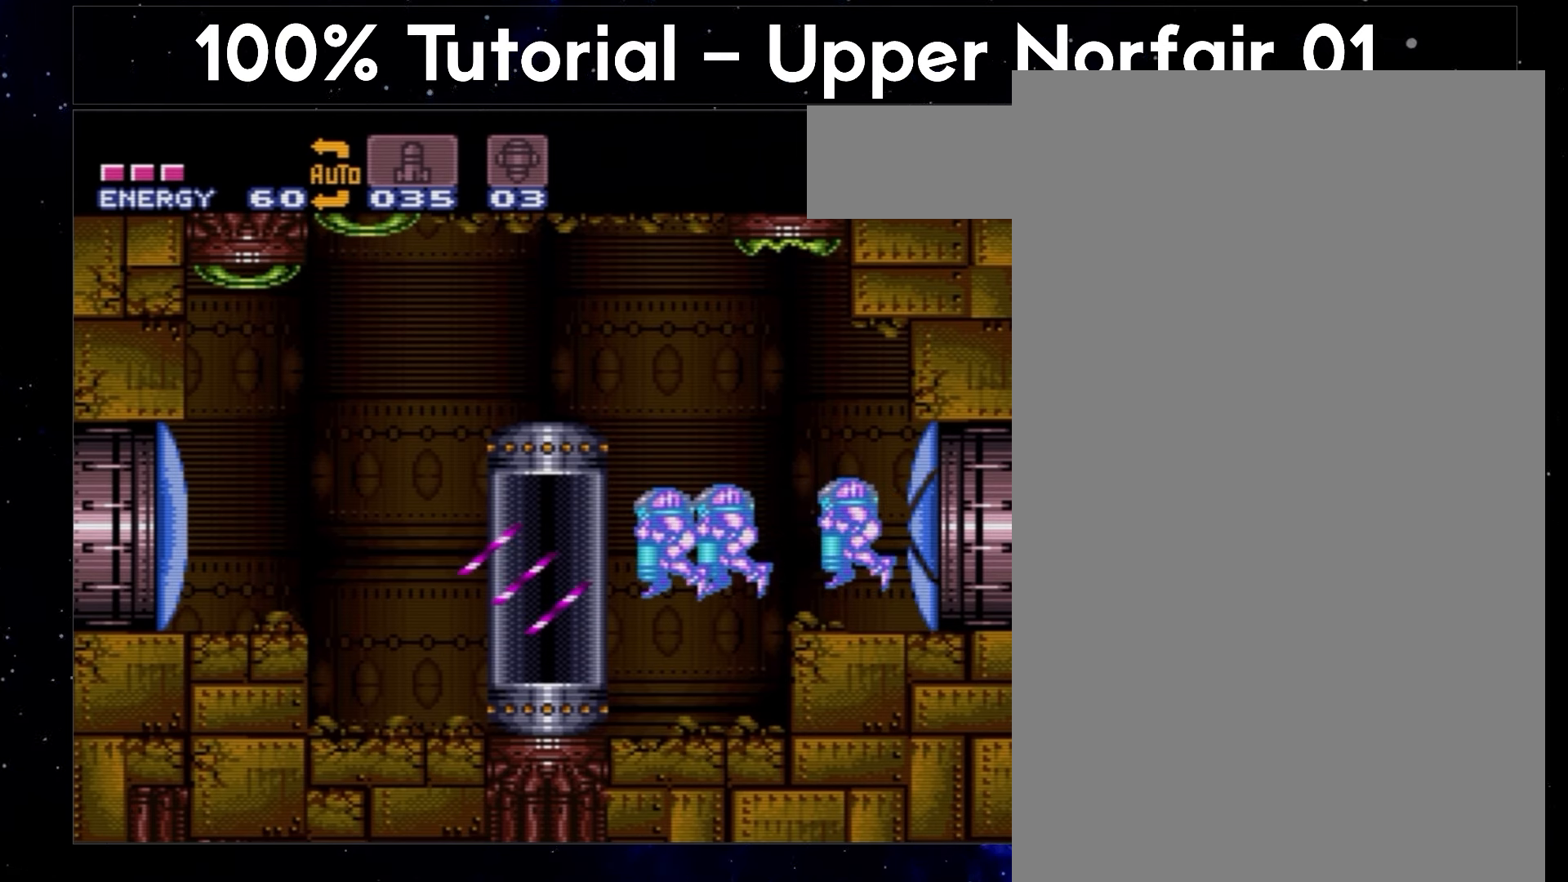
{"buttons": ["A", "L1", "DPAD_DOWN"], "events": []}
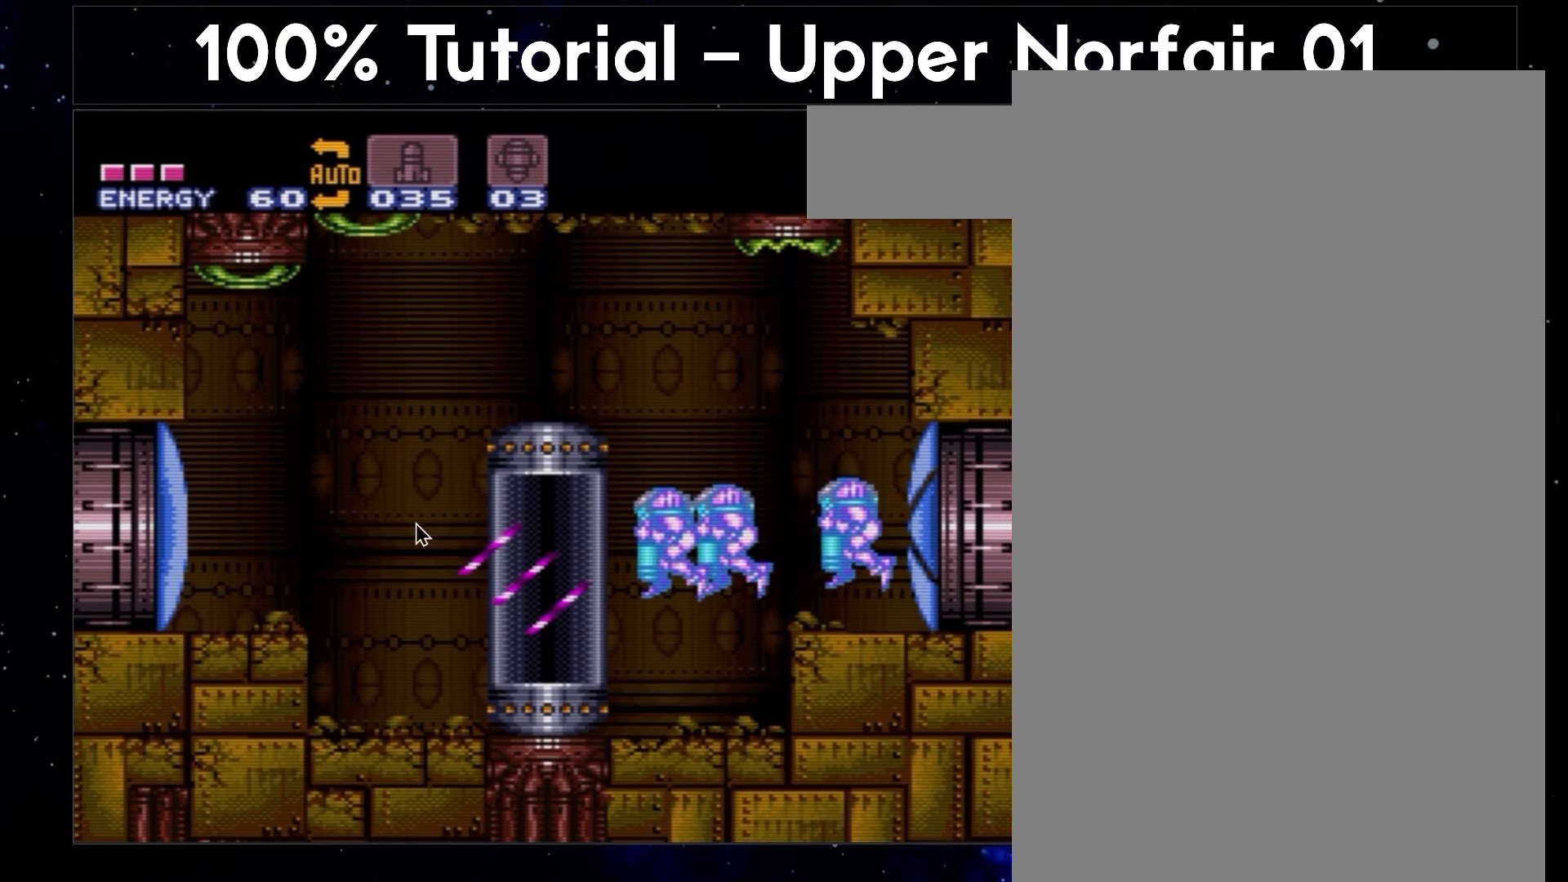
{"buttons": ["A", "L1", "DPAD_DOWN"], "events": []}
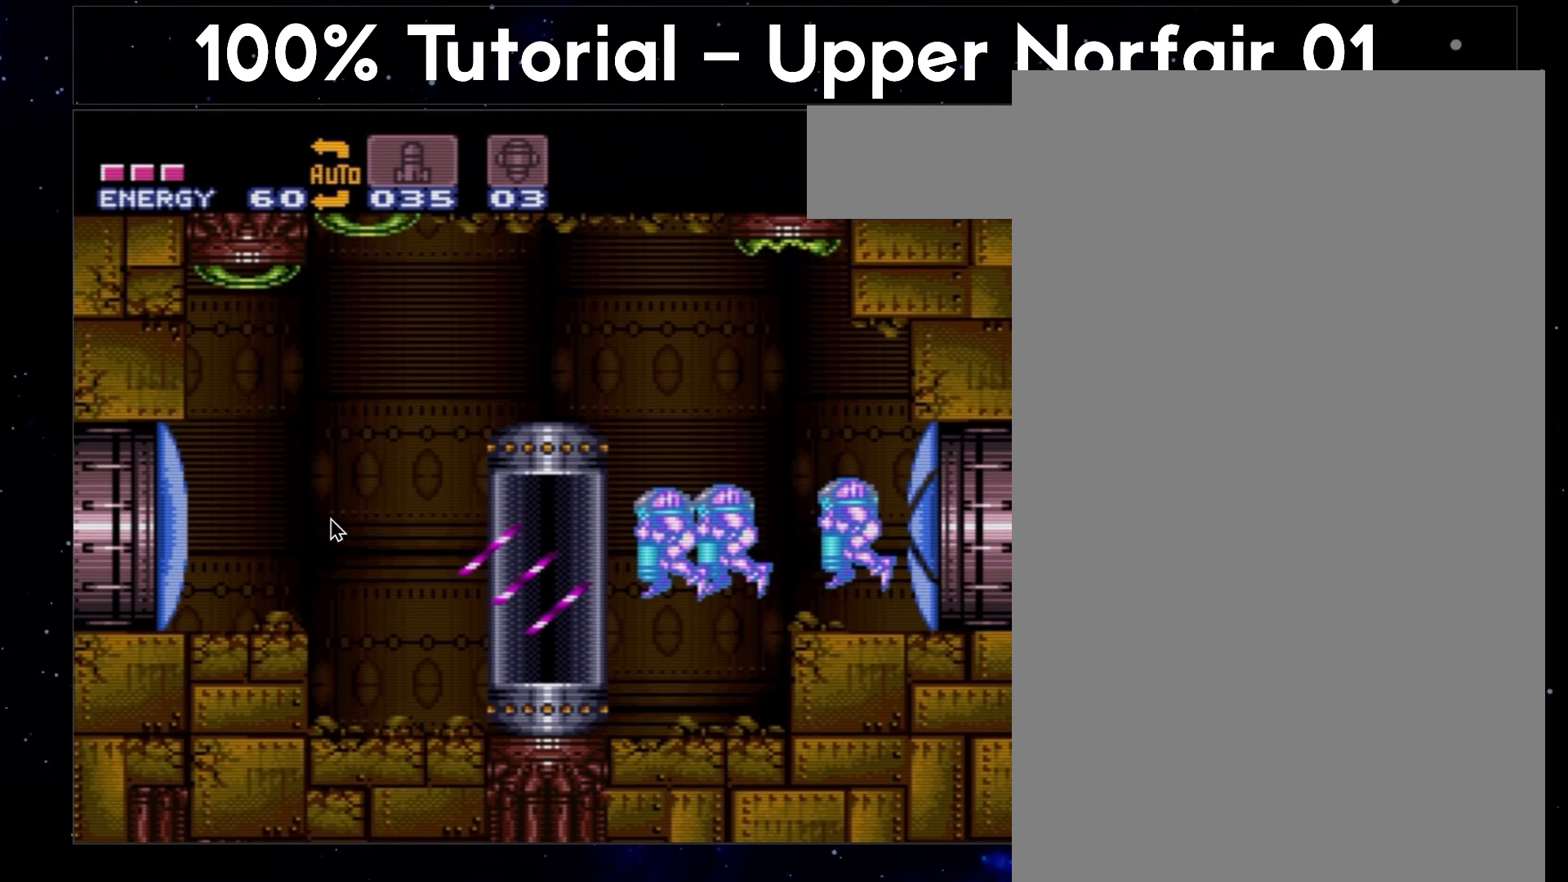
{"buttons": ["A", "L1", "DPAD_DOWN"], "events": []}
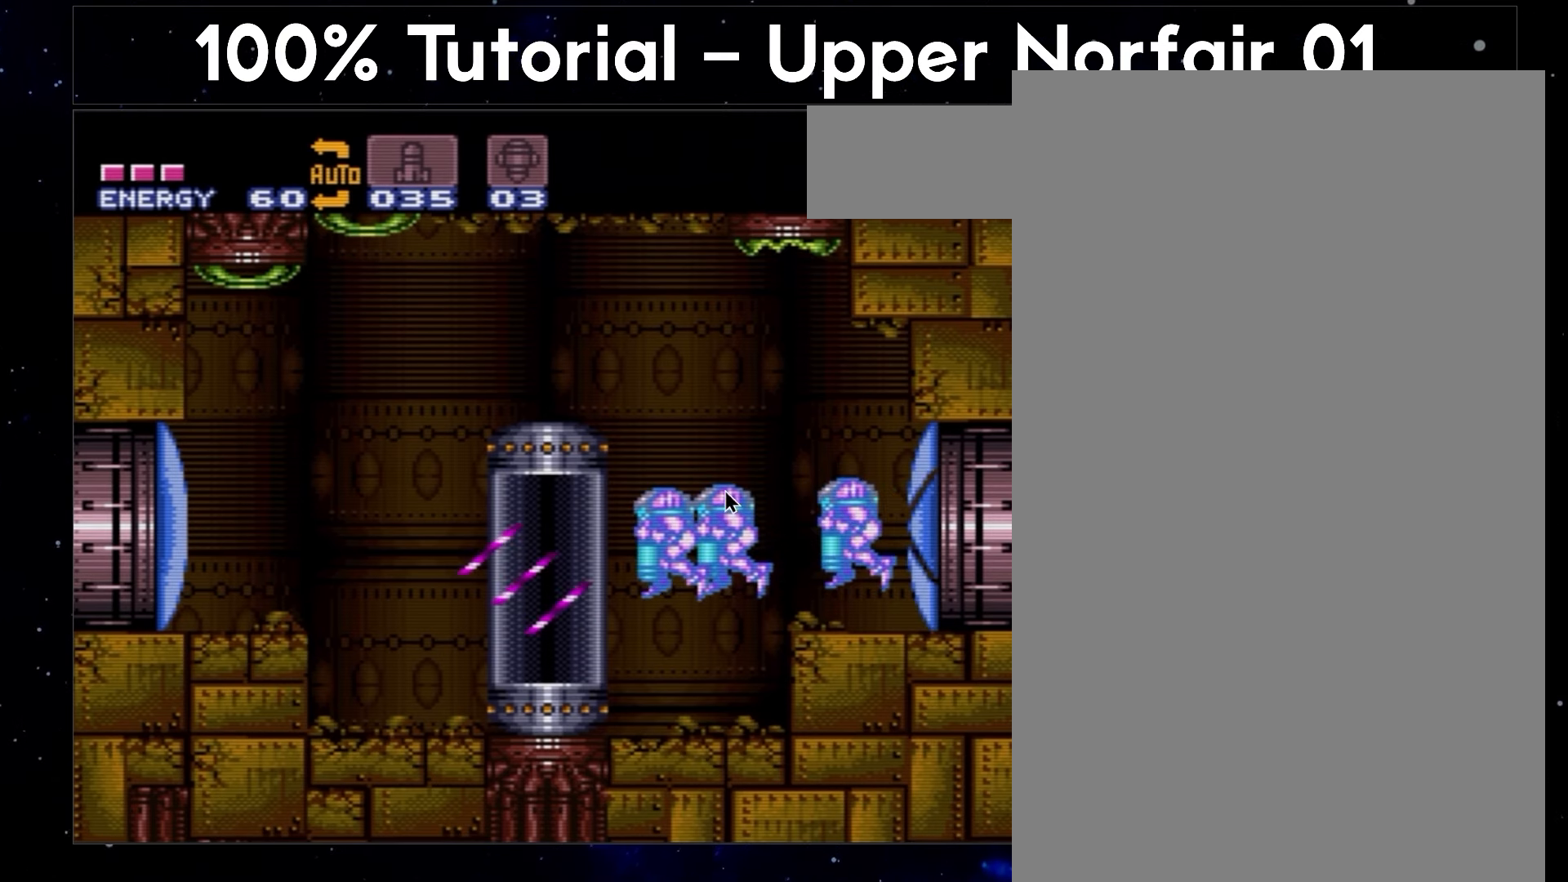
{"buttons": ["A", "L1", "DPAD_DOWN"], "events": []}
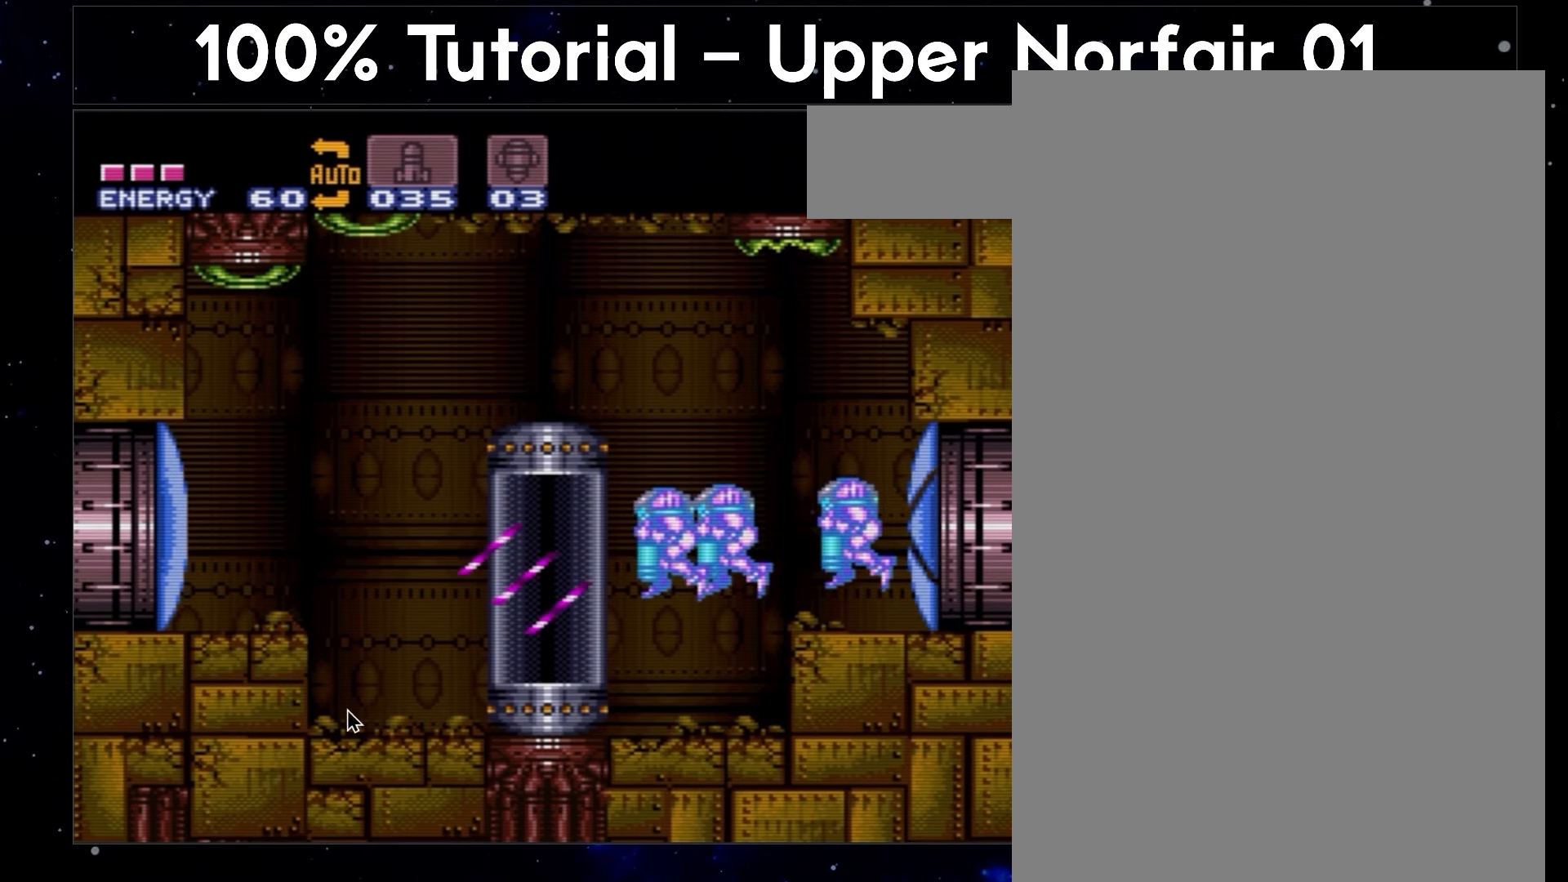
{"buttons": ["A", "L1", "DPAD_DOWN"], "events": []}
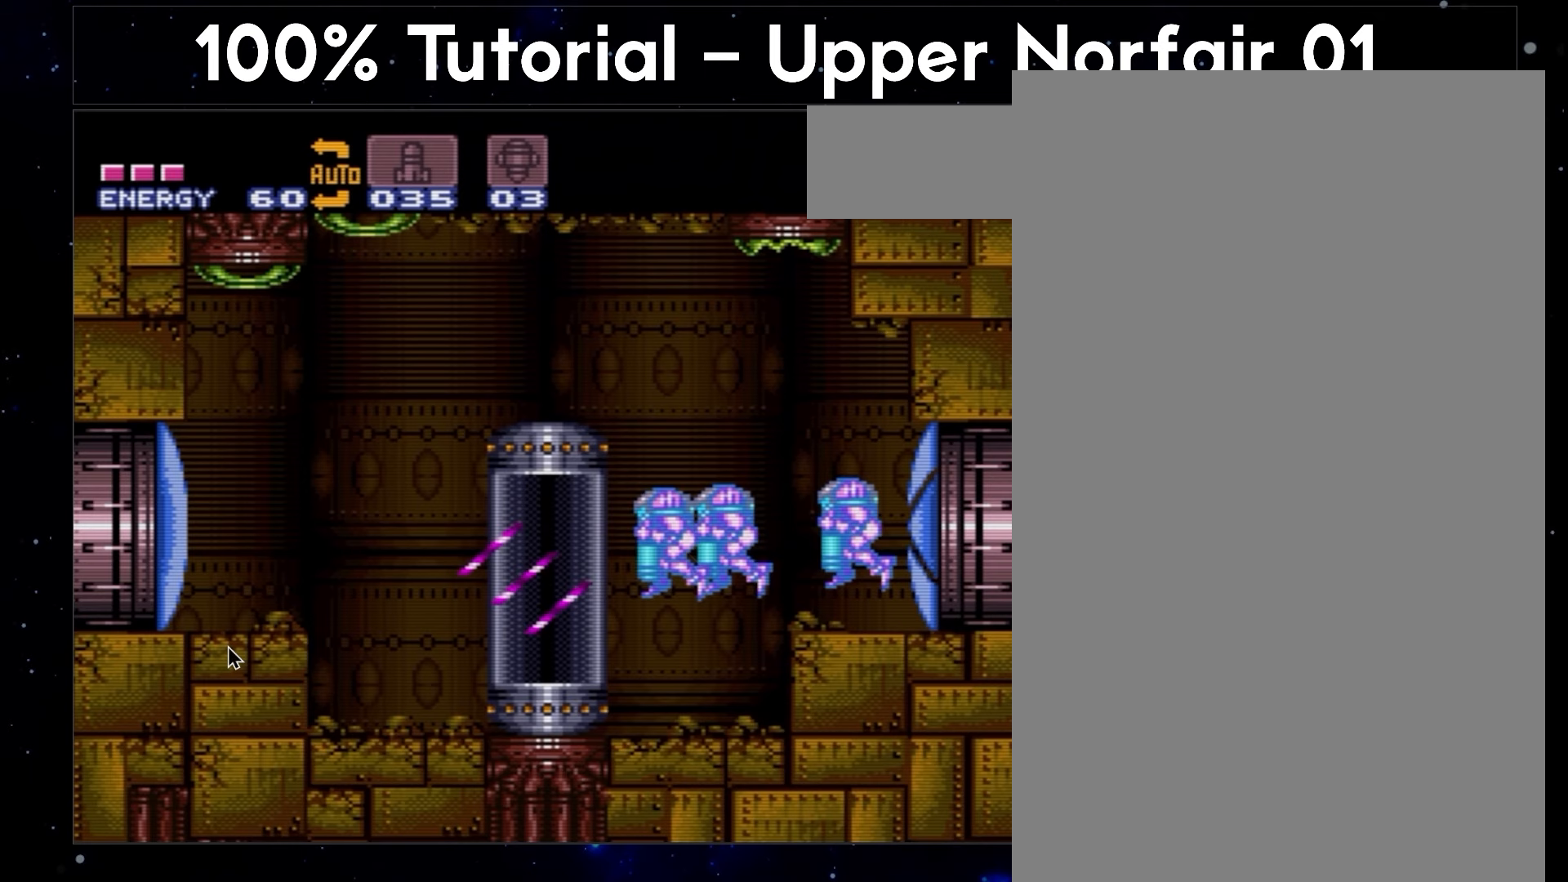
{"buttons": ["A", "L1", "DPAD_DOWN"], "events": []}
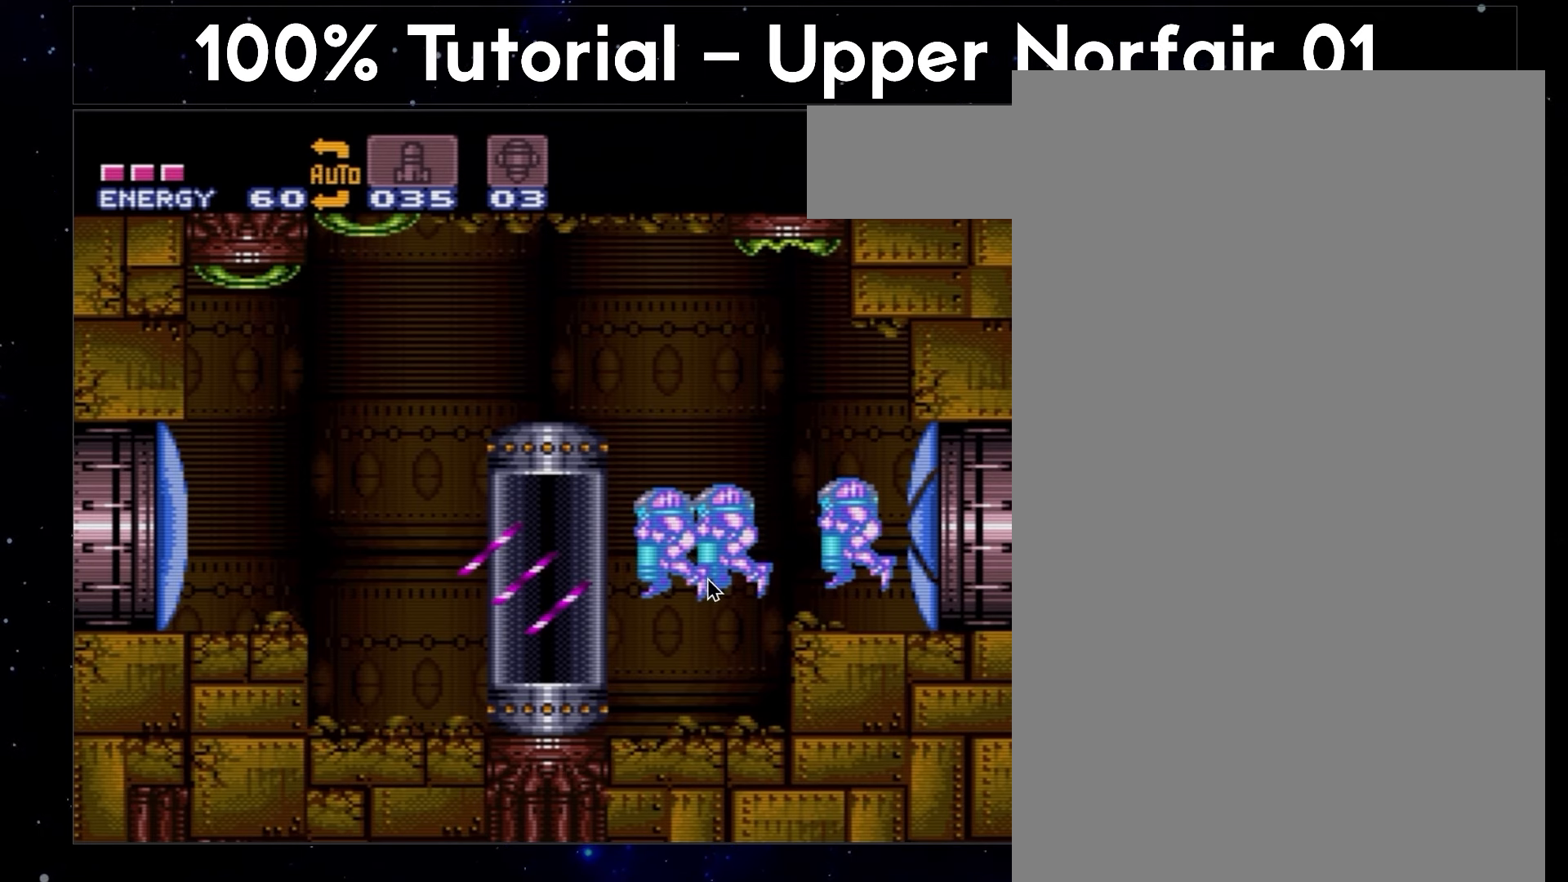
{"buttons": ["A", "L1", "DPAD_DOWN"], "events": []}
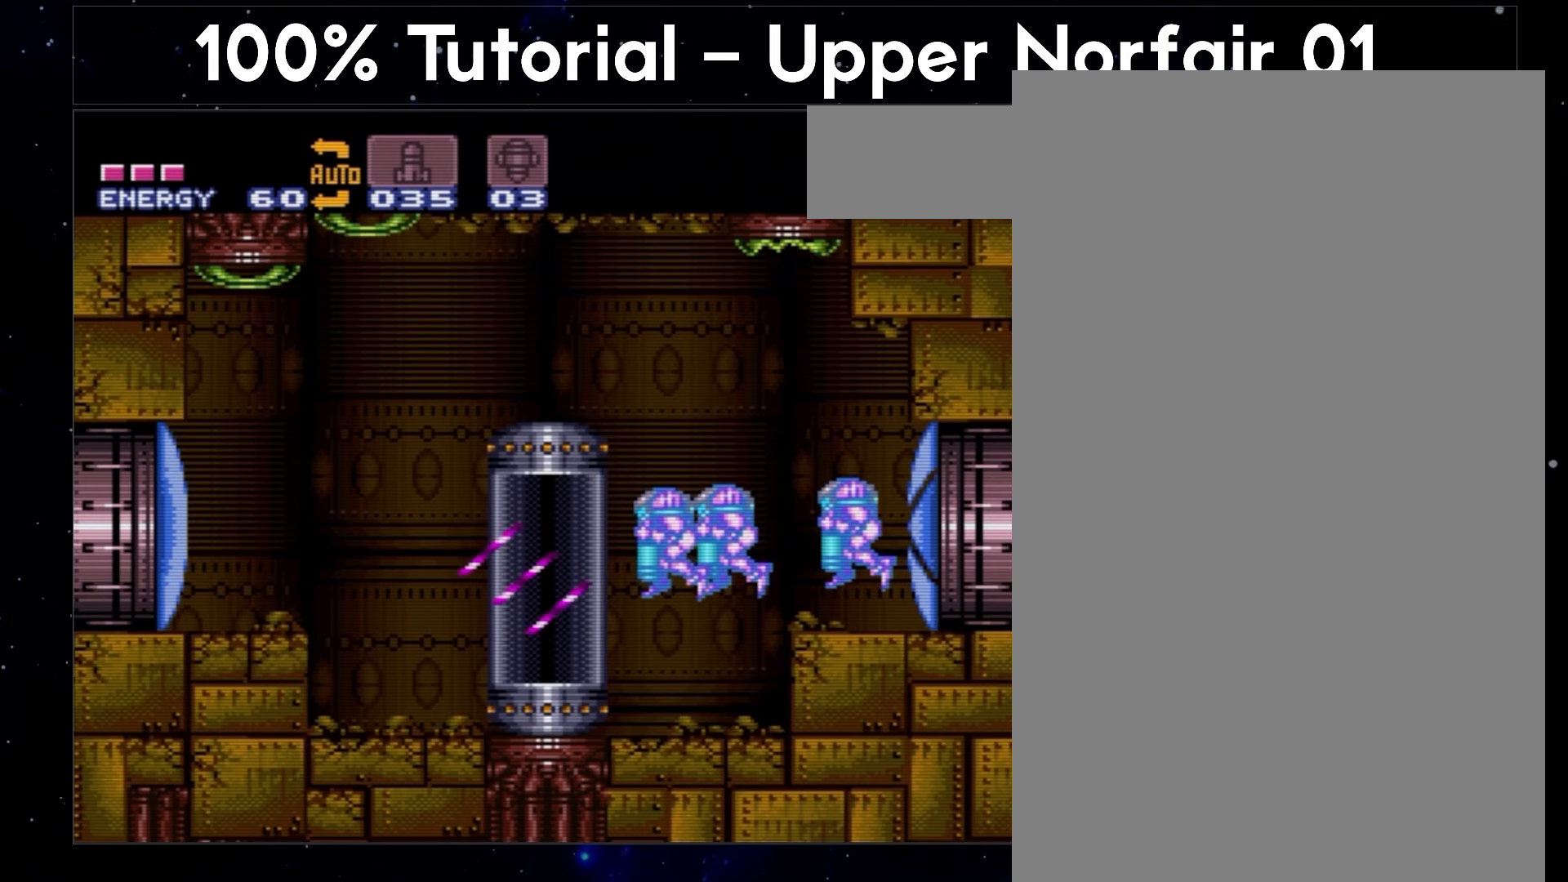
{"buttons": ["A", "L1", "DPAD_DOWN"], "events": []}
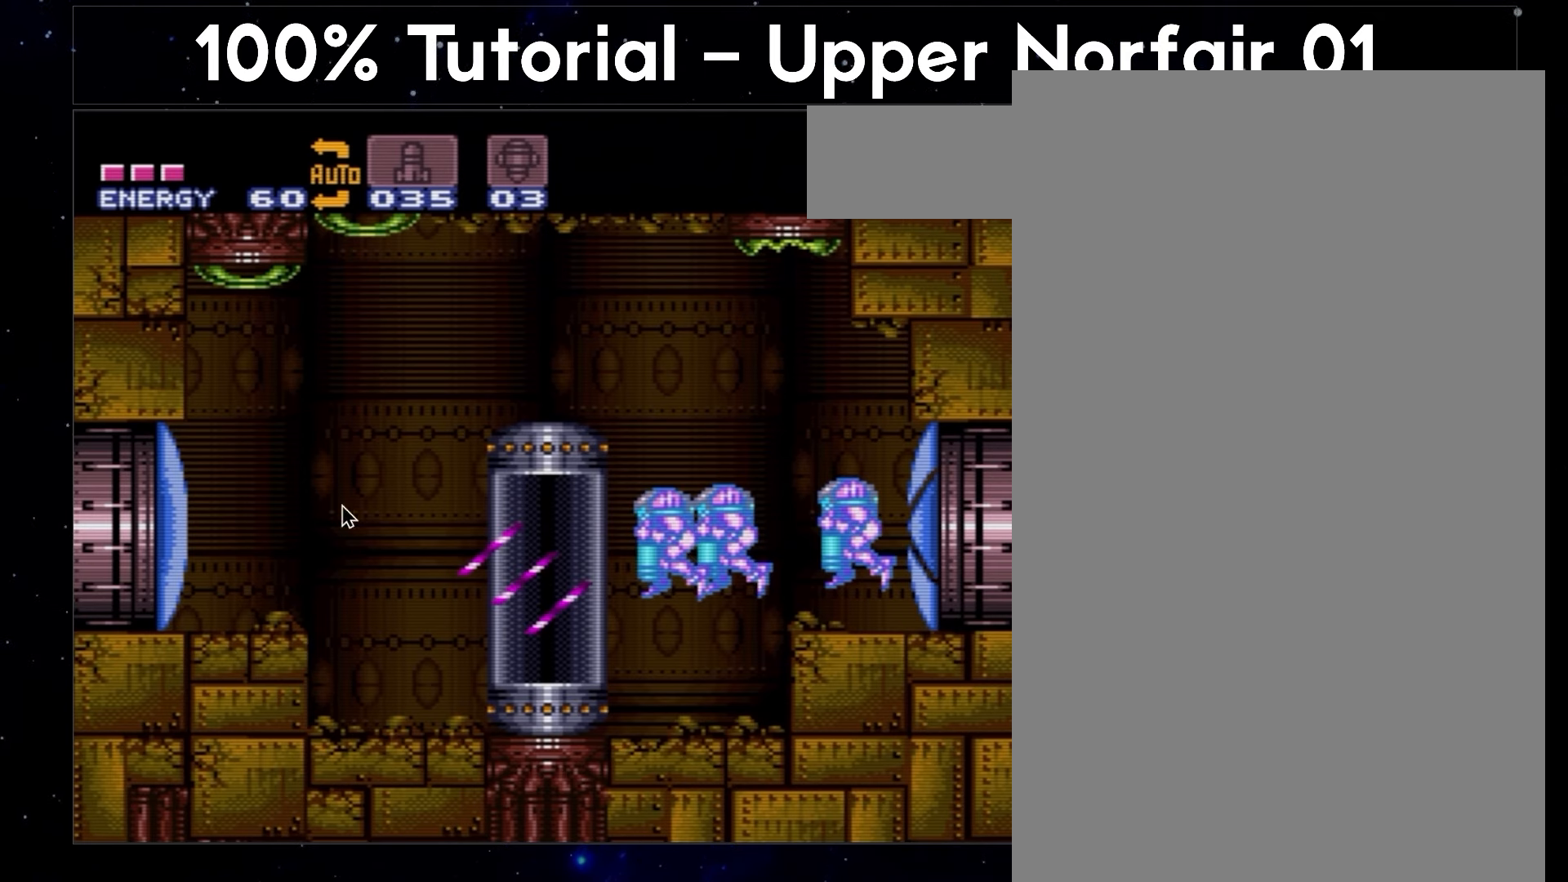
{"buttons": ["A", "L1", "DPAD_DOWN"], "events": []}
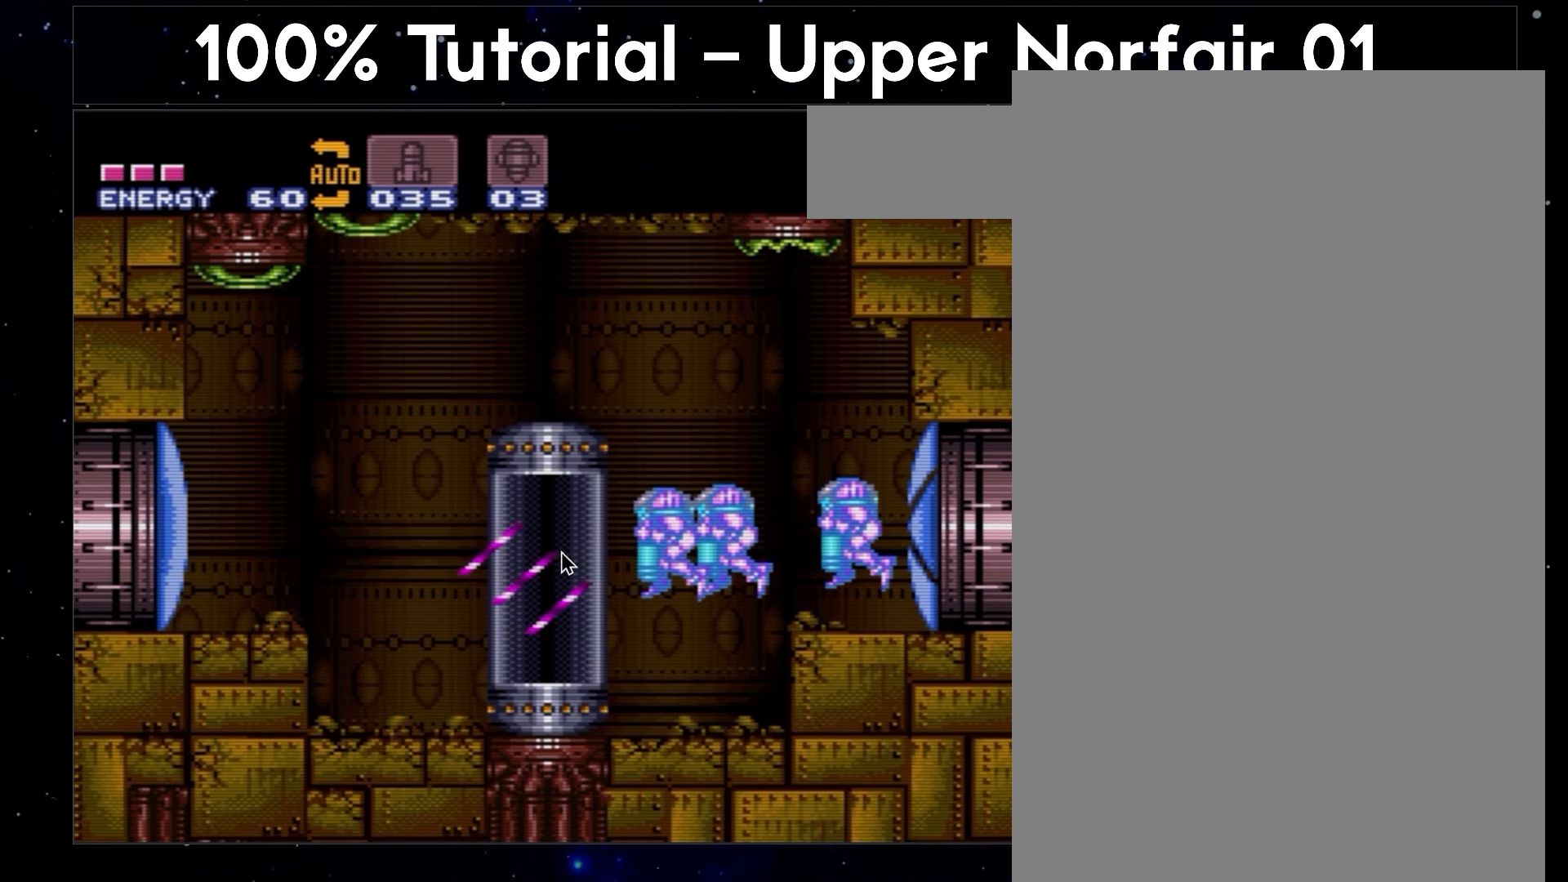
{"buttons": ["A", "L1", "DPAD_DOWN"], "events": []}
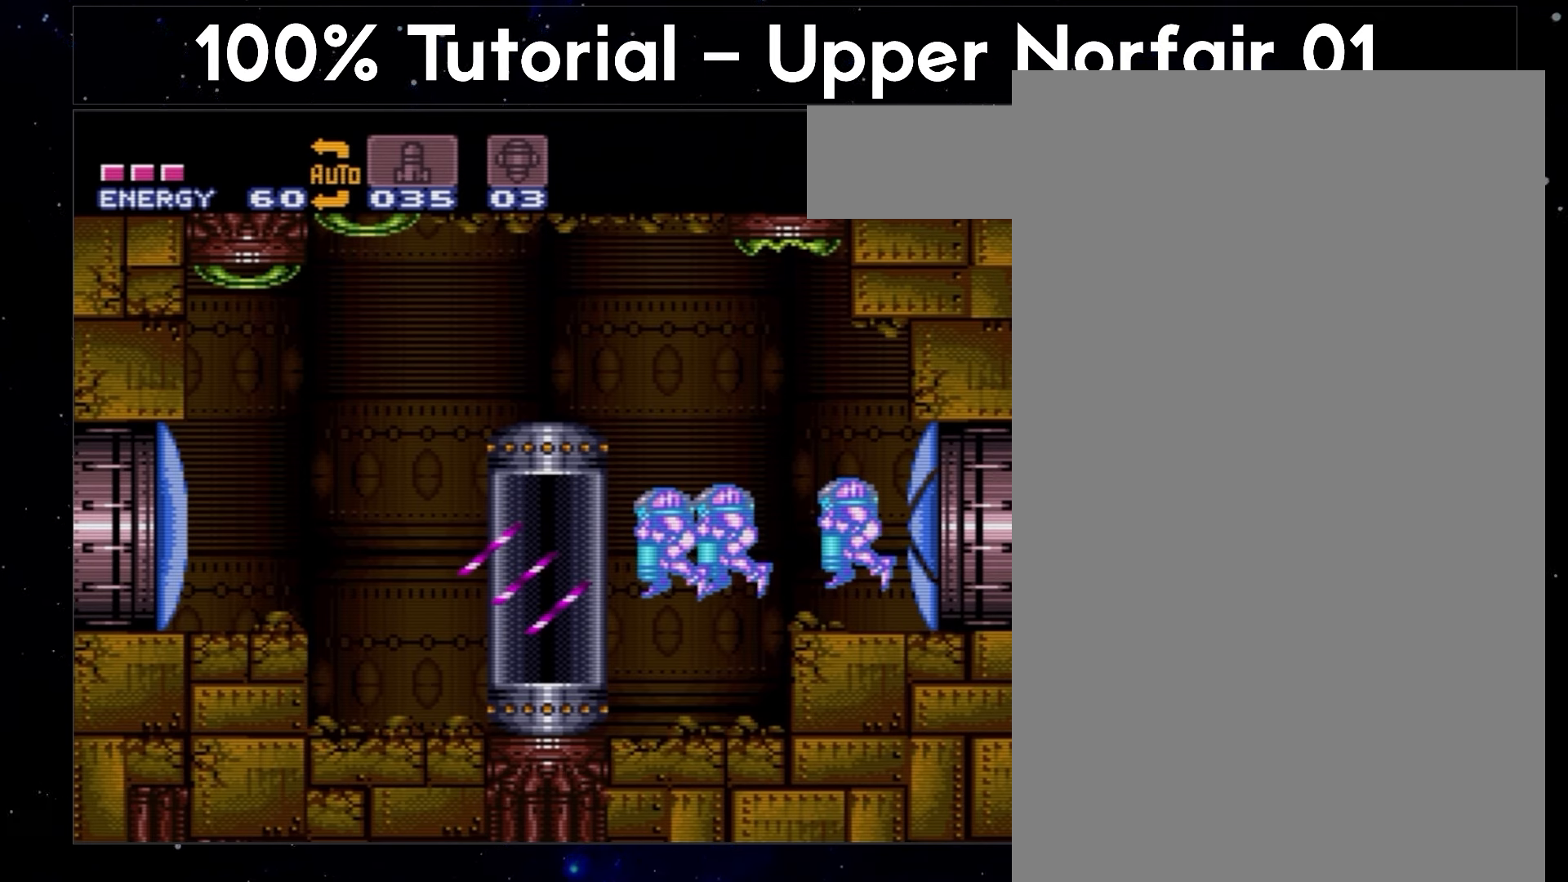
{"buttons": ["A", "L1", "DPAD_DOWN"], "events": []}
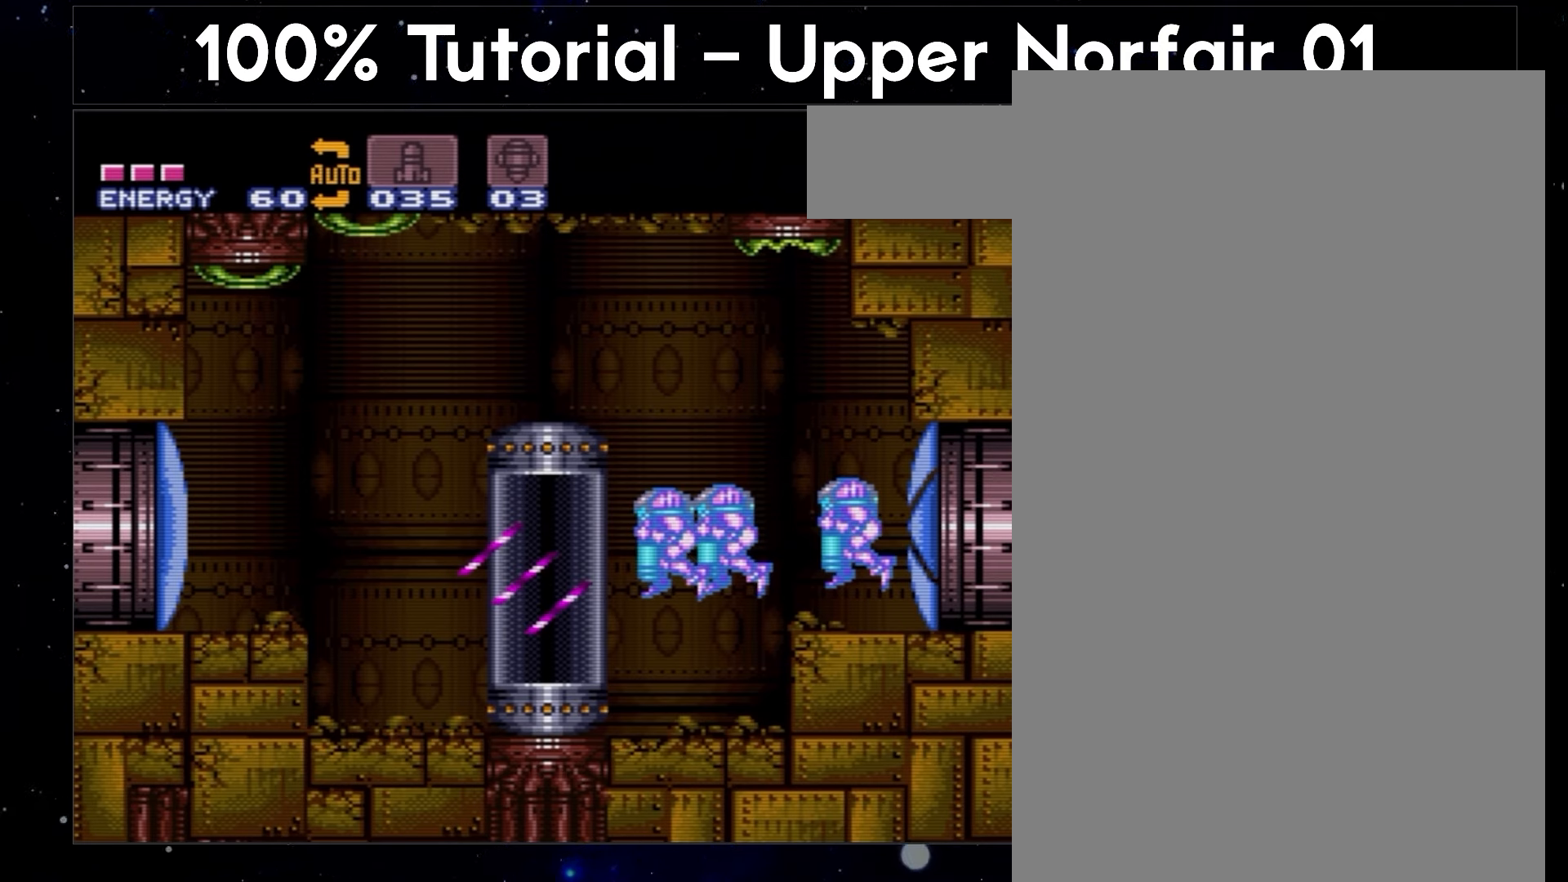
{"buttons": ["A", "L1", "DPAD_DOWN"], "events": []}